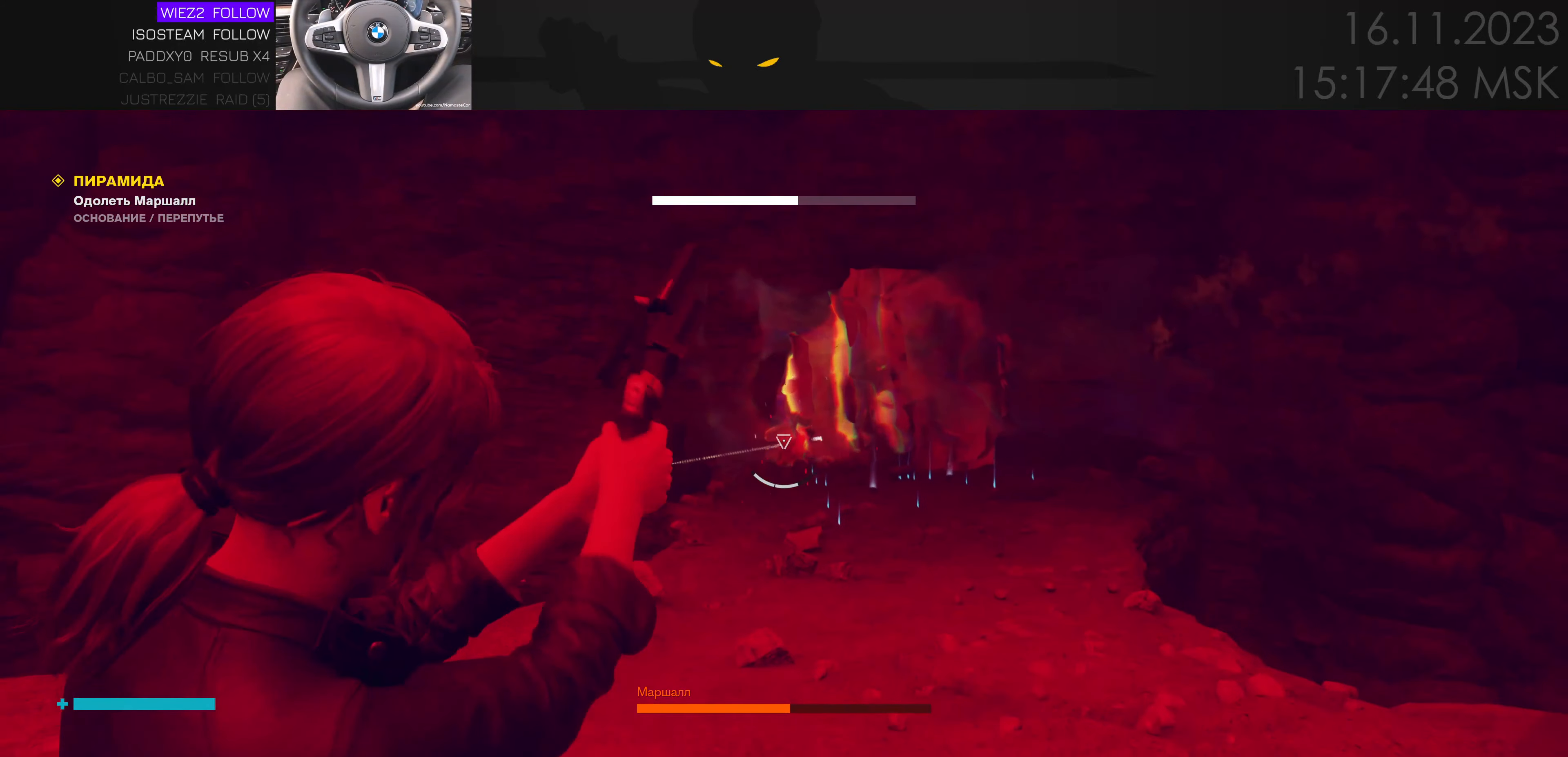
Gameplay with keyboard and mouse; each line is a JSON object with the keys and mouse buttons held at the frame after it. "events" lists presses ("down") and releases ("up") of "1", "2", "3", "4", "a", "alt", "c", "caps_lock", "ctrl", "d", "e", "f", "q", "r", "s", "shift", "space", "super", "tab", "tilde", "v", "w", "x", "z" and "mouse_wheel" between this image and that frame as [ms after this image, input, new state], when the widget could be followed in between. "mouse_wheel" = the "wheel" button of the "mouse" list. No other keys are recorded. "wheel" means that the mouse wheel is clicked or scrolled. Mouse movement is not recorded.
{"keys": ["w"], "mouse": [], "events": [[133, "d", "down"], [216, "s", "up"], [266, "d", "up"], [349, "w", "down"]]}
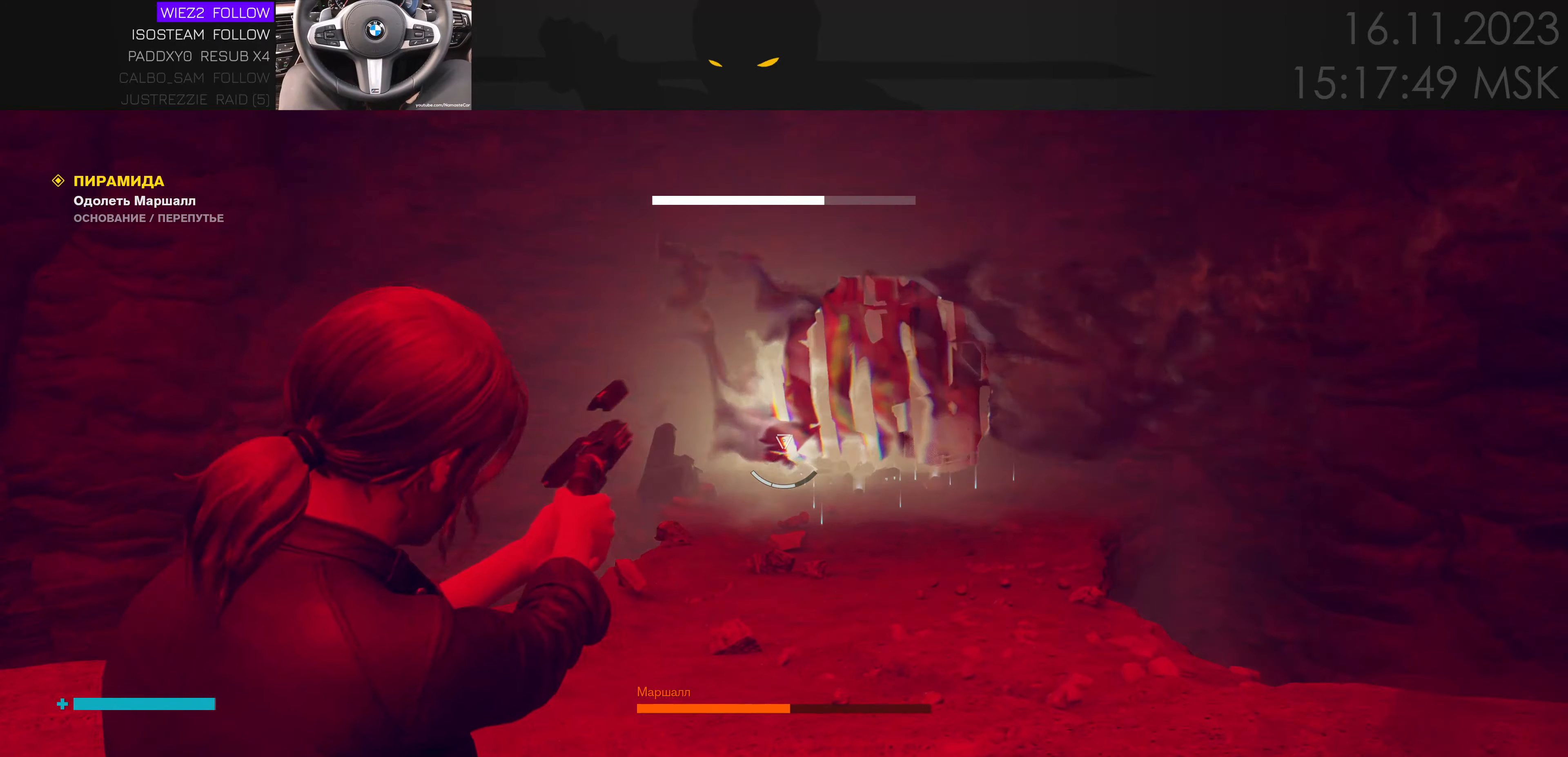
{"keys": ["d", "s"], "mouse": [], "events": [[200, "w", "up"], [367, "s", "down"], [417, "d", "down"]]}
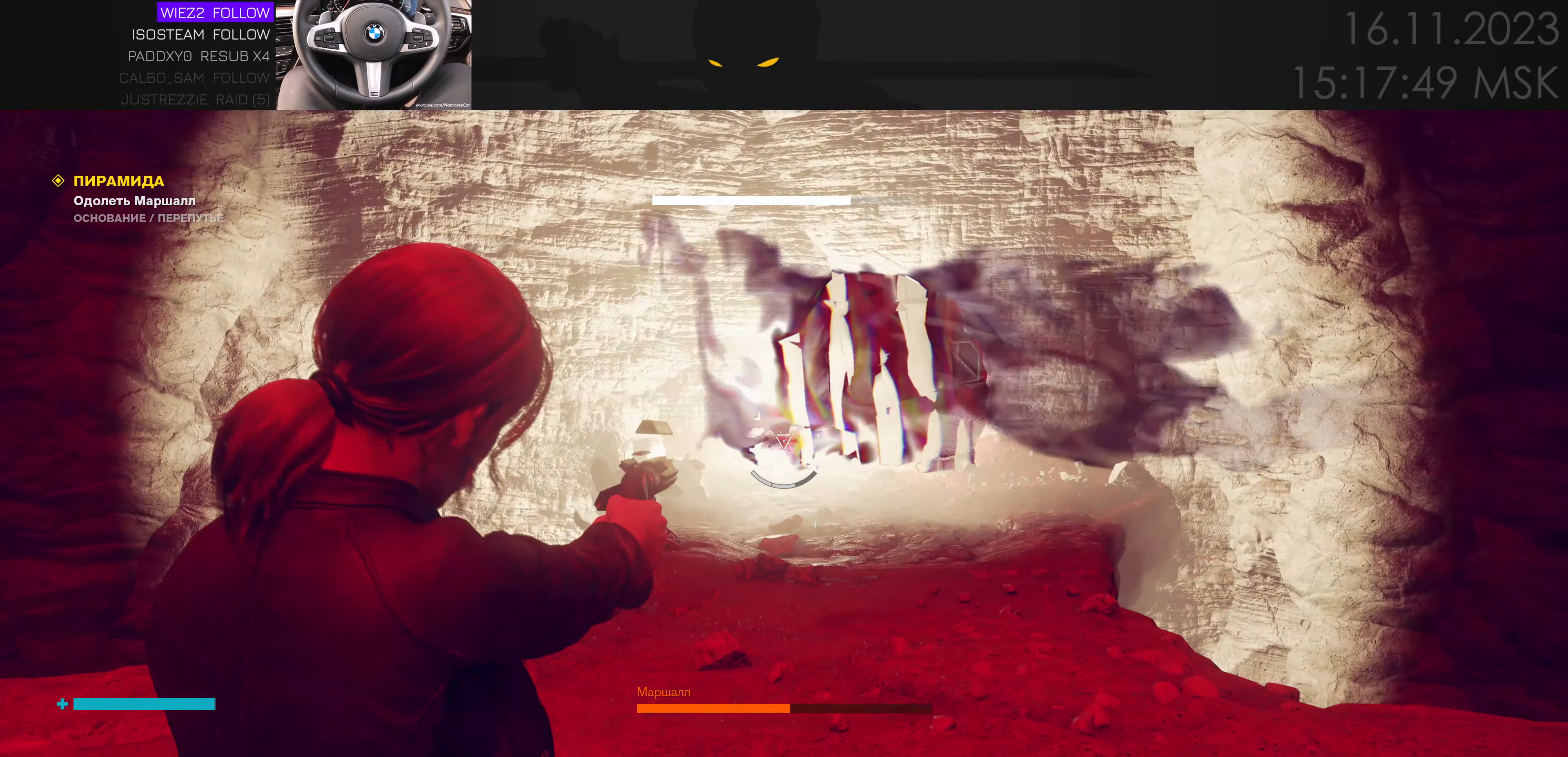
{"keys": ["ctrl", "s"], "mouse": [], "events": [[133, "d", "up"], [400, "ctrl", "down"]]}
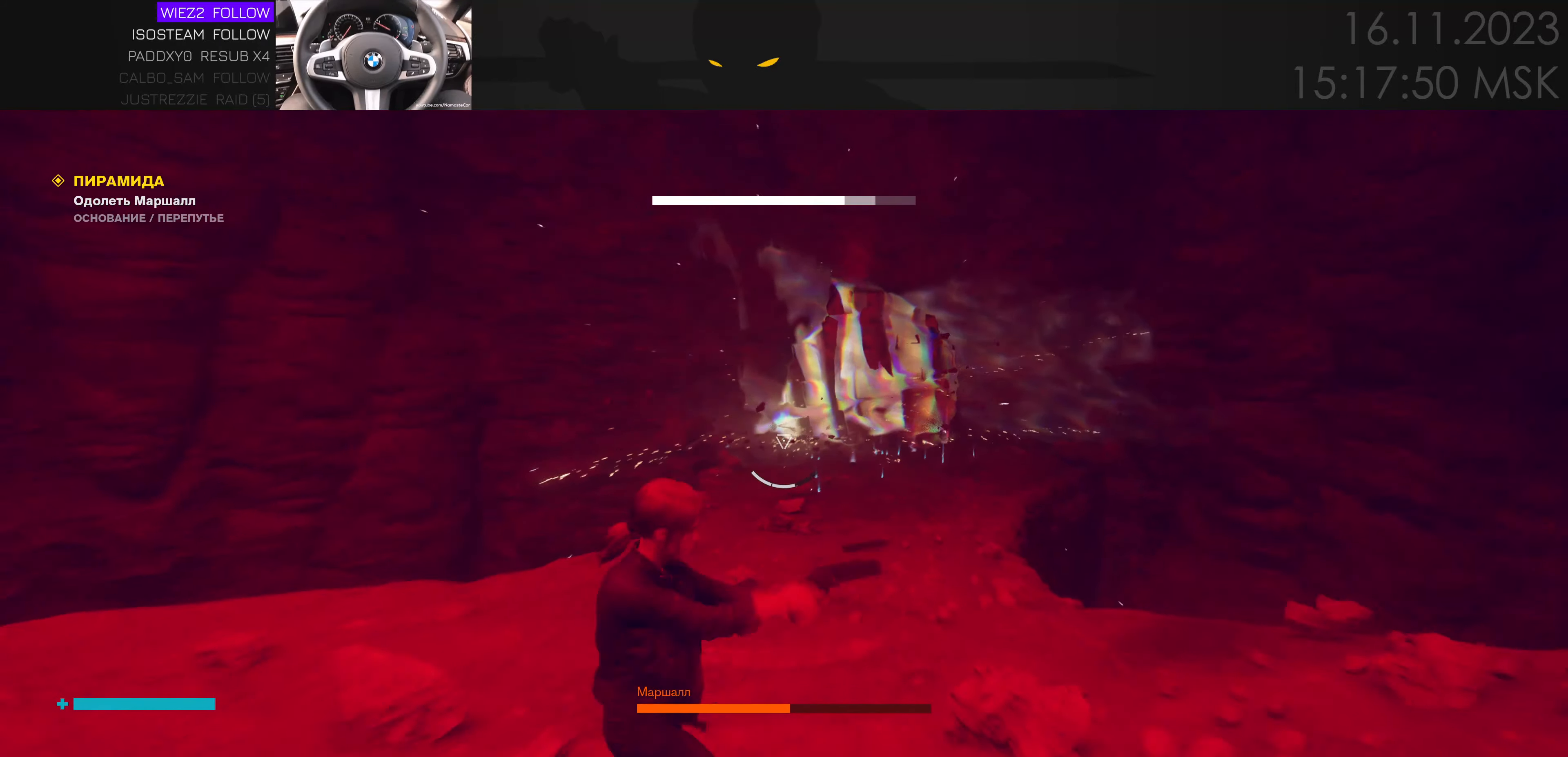
{"keys": ["w"], "mouse": [], "events": [[17, "ctrl", "up"], [233, "a", "down"], [233, "s", "up"], [367, "w", "down"], [417, "a", "up"]]}
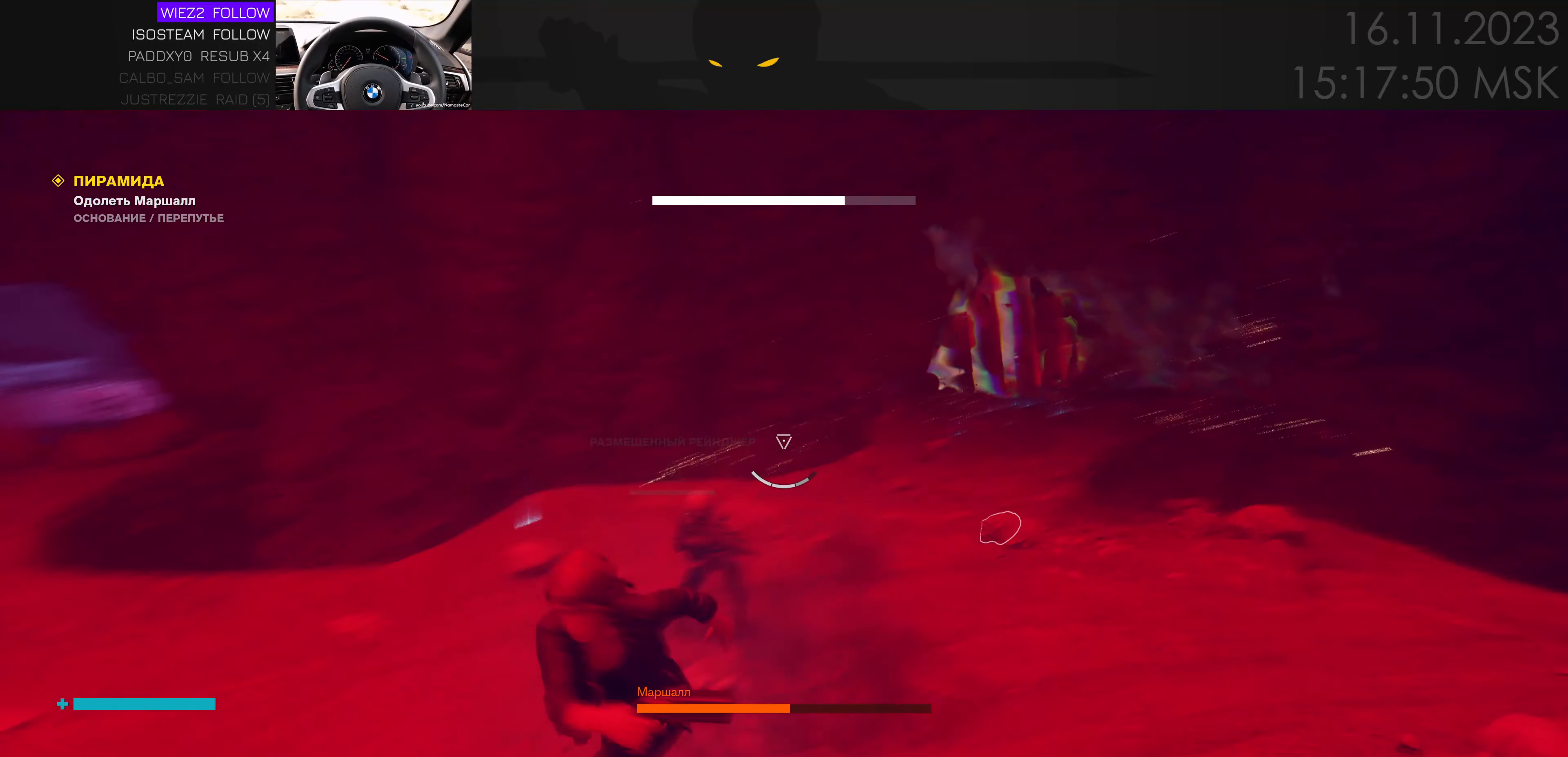
{"keys": ["ctrl", "w"], "mouse": [], "events": [[50, "d", "down"], [267, "d", "up"], [383, "ctrl", "down"]]}
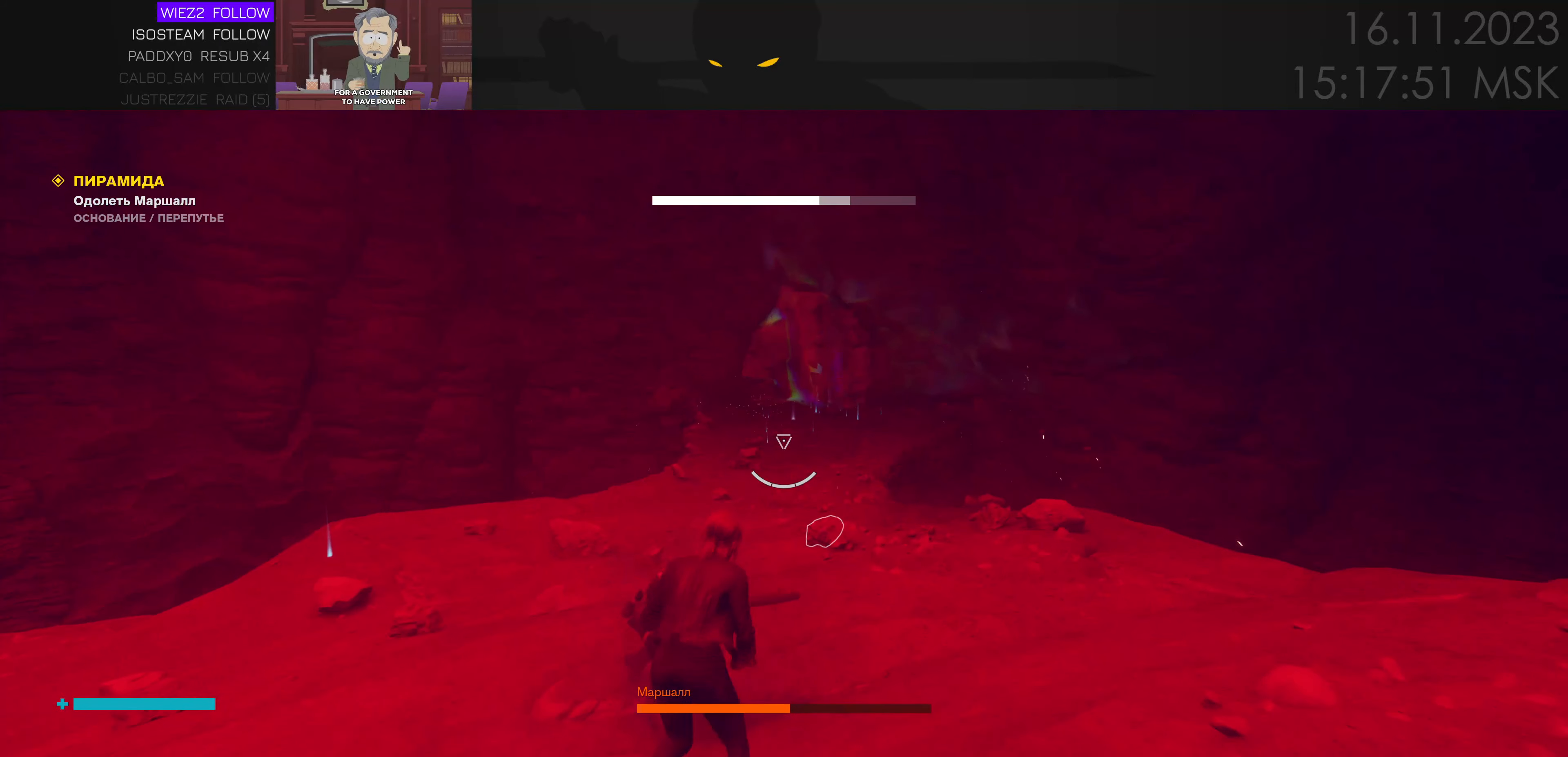
{"keys": ["w"], "mouse": [], "events": [[17, "ctrl", "up"]]}
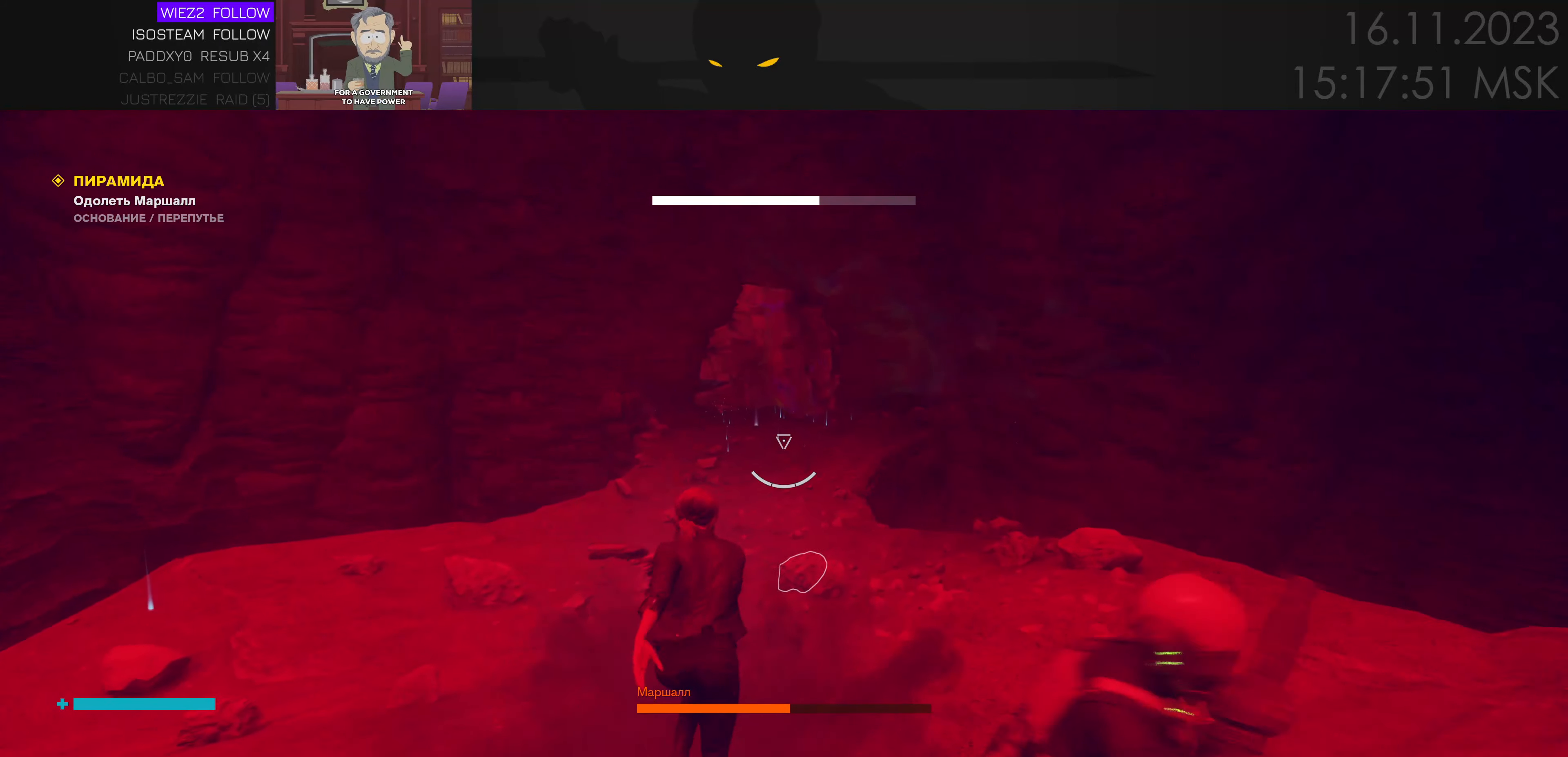
{"keys": ["d", "w"], "mouse": [], "events": [[350, "d", "down"]]}
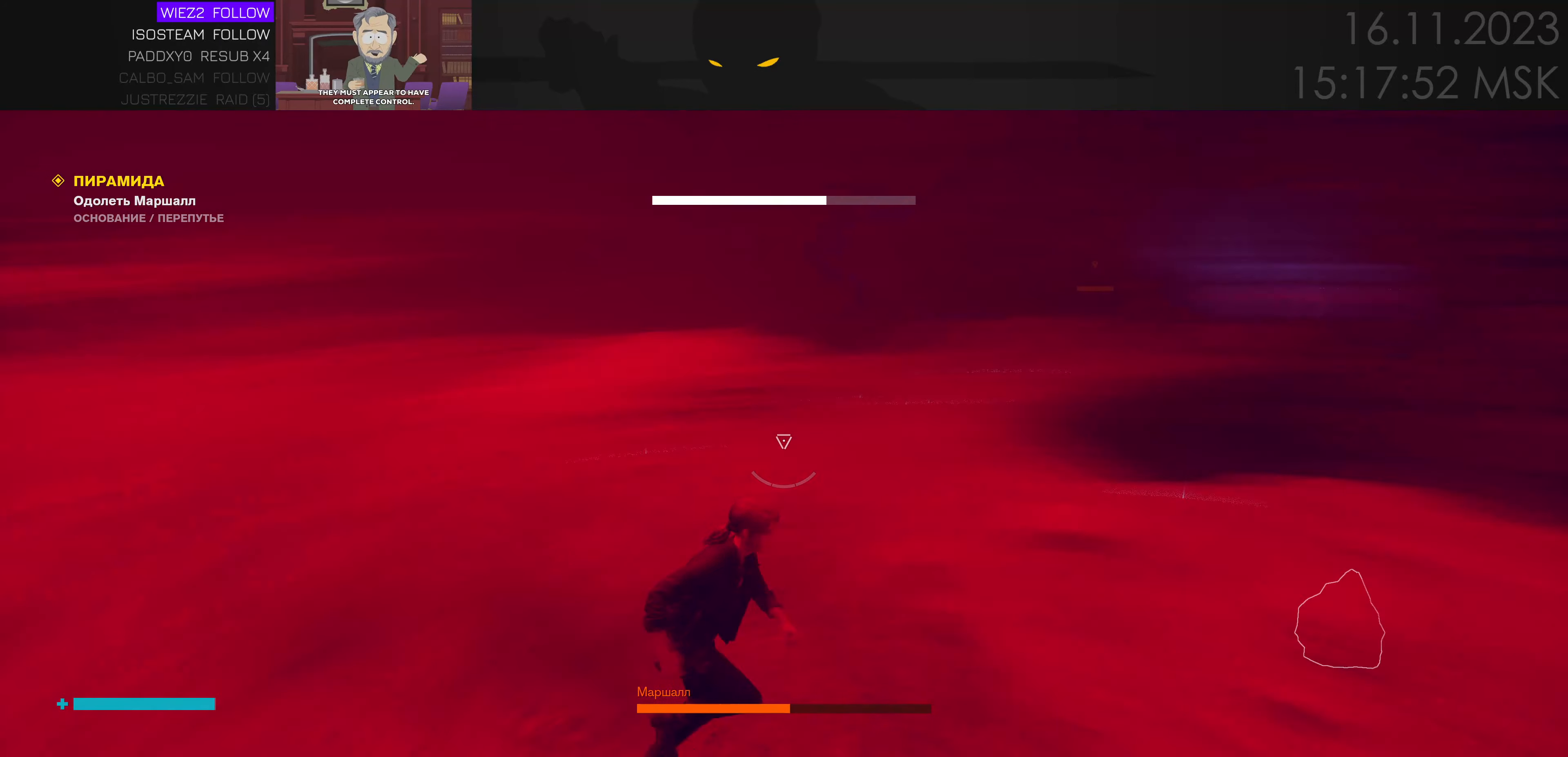
{"keys": ["w"], "mouse": [], "events": [[483, "d", "up"]]}
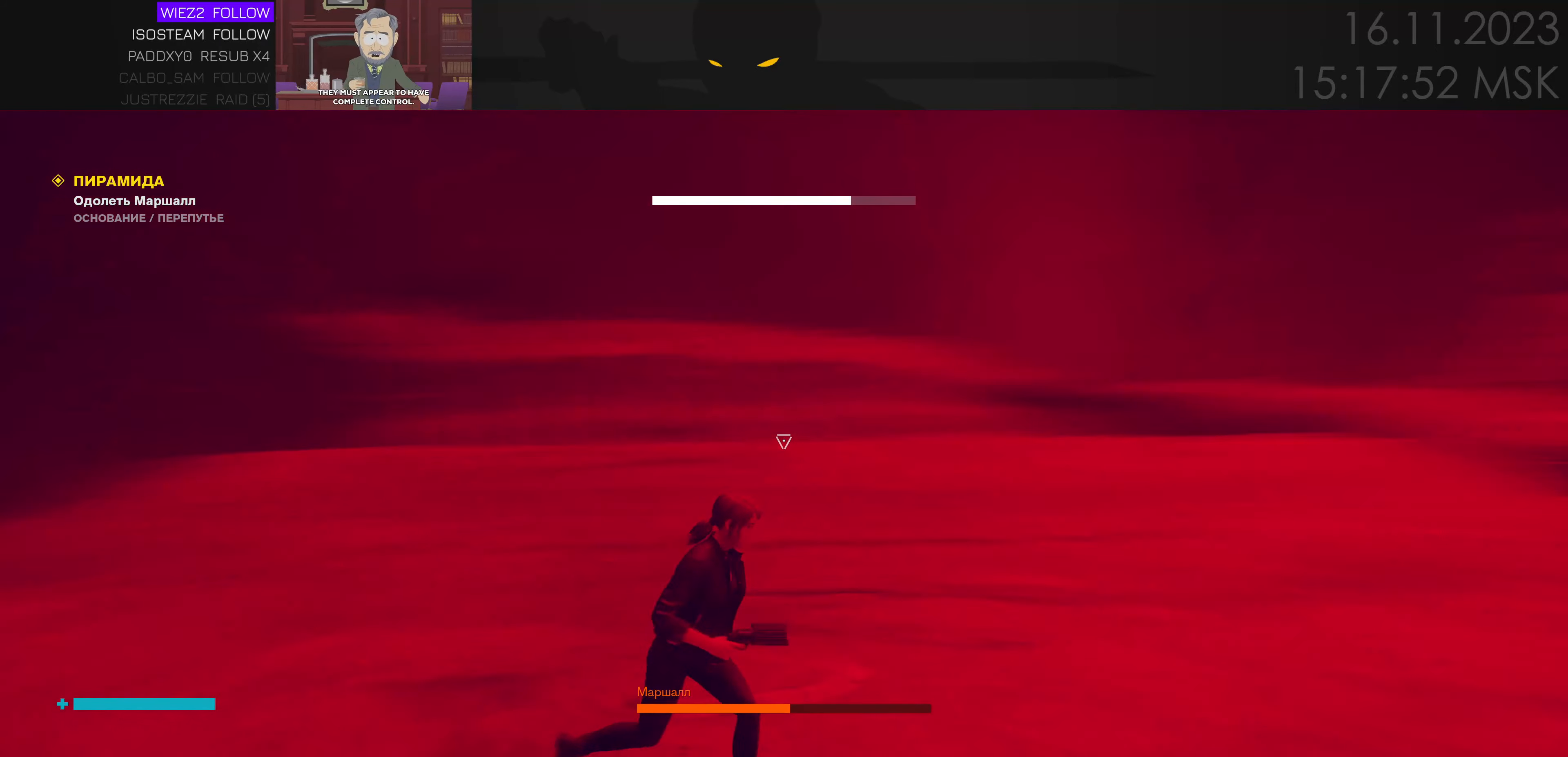
{"keys": ["w"], "mouse": [], "events": []}
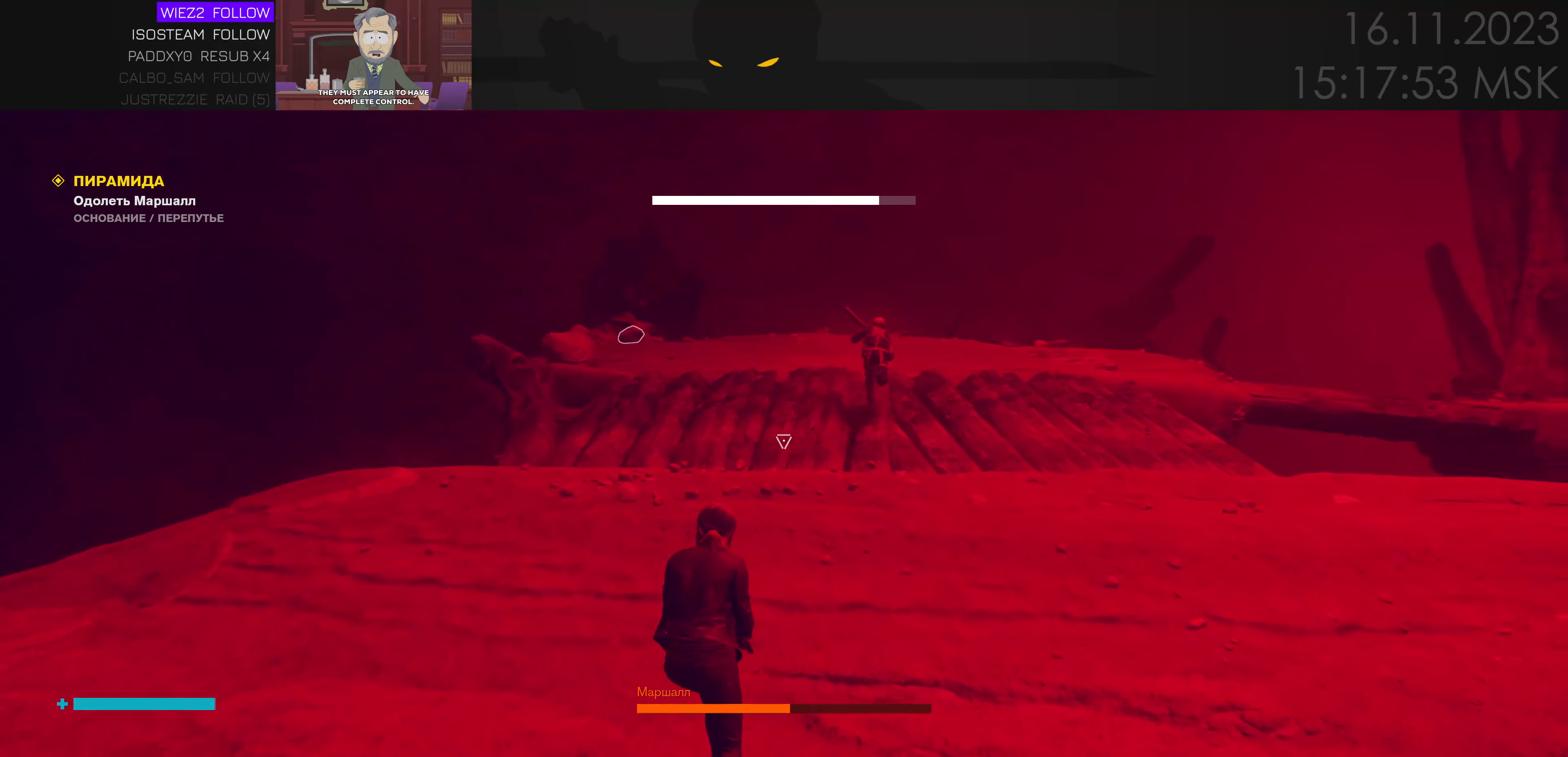
{"keys": ["w"], "mouse": [], "events": [[50, "ctrl", "down"], [183, "ctrl", "up"]]}
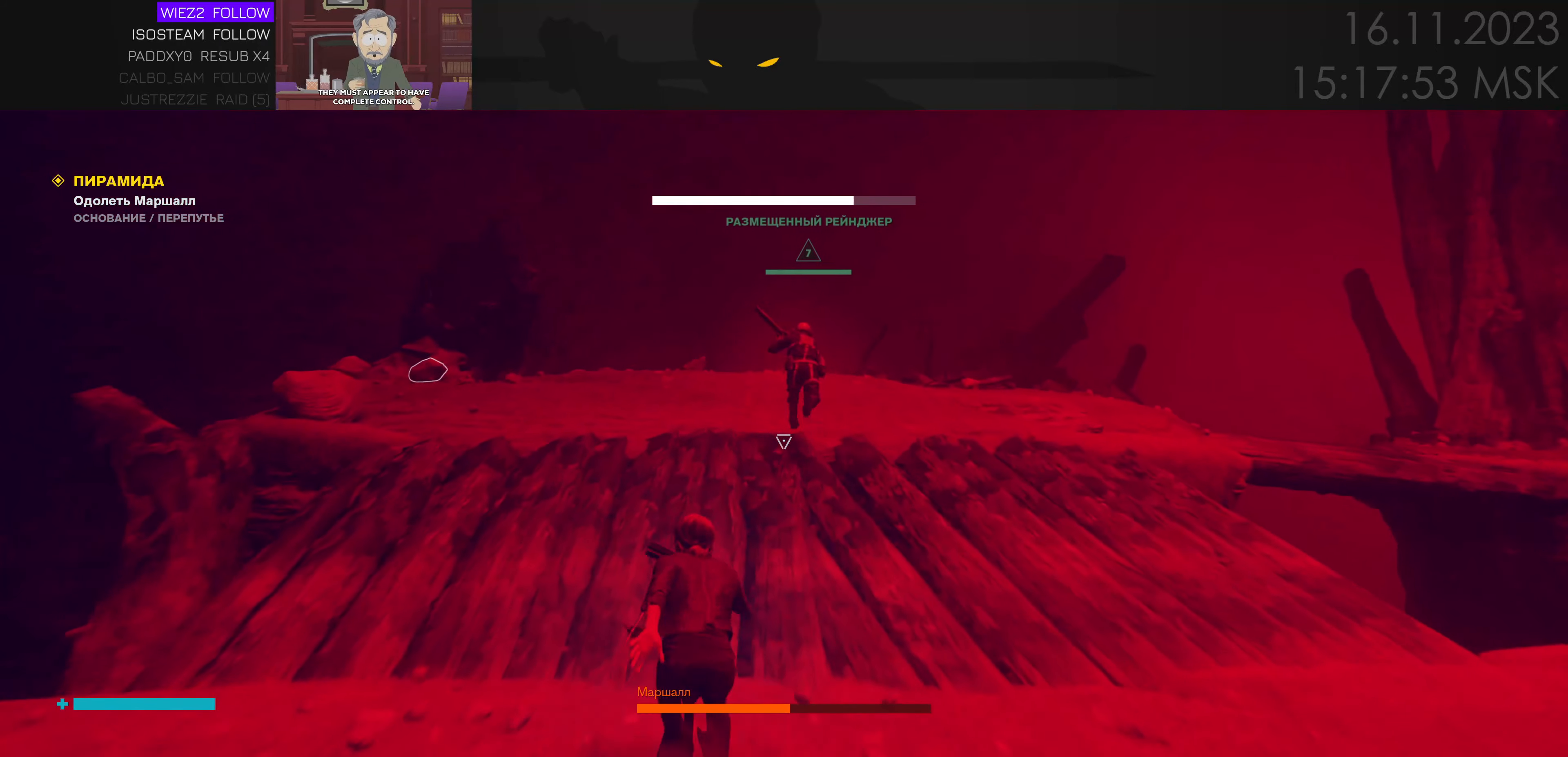
{"keys": ["w"], "mouse": [], "events": [[200, "ctrl", "down"], [333, "ctrl", "up"]]}
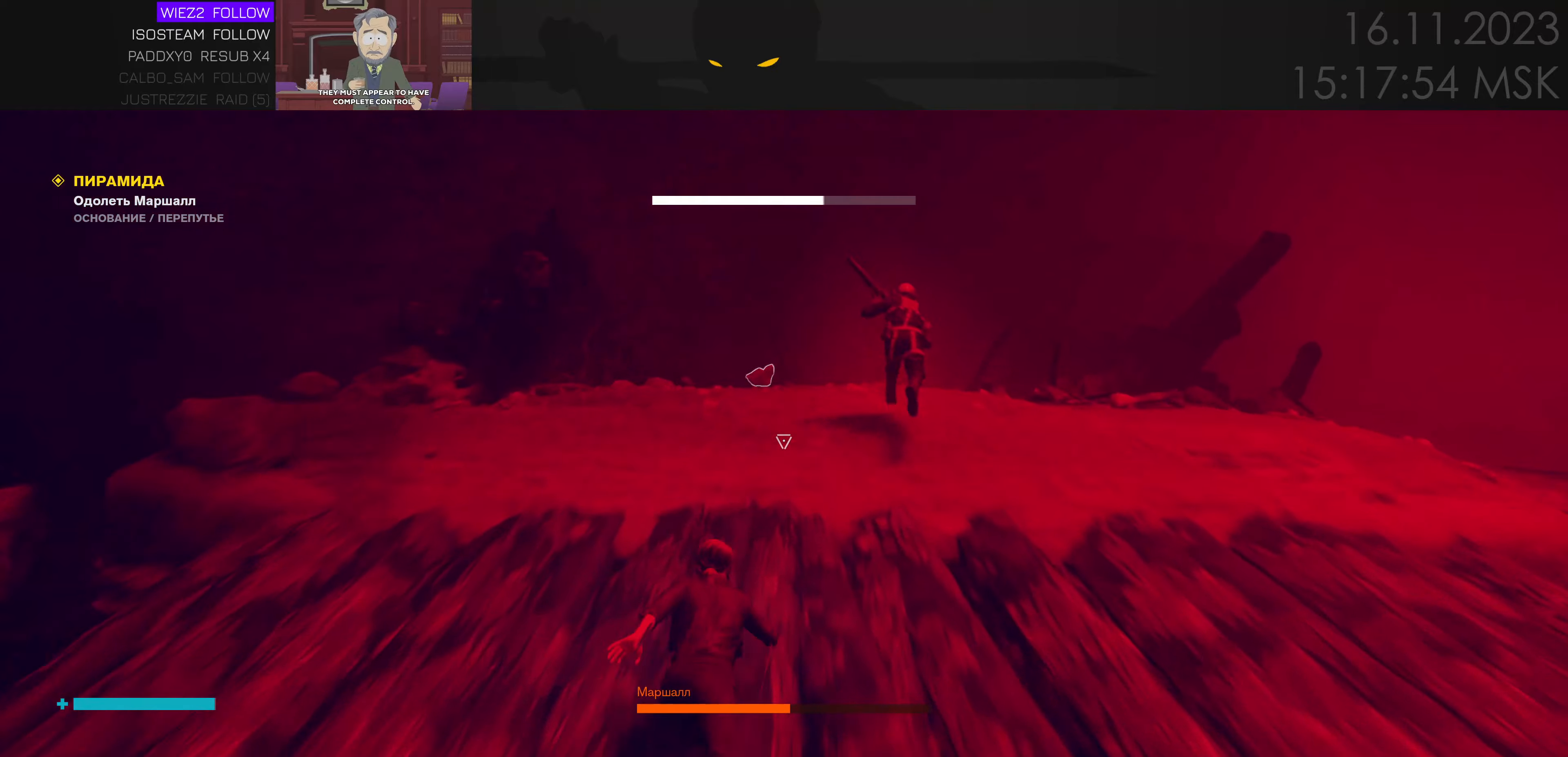
{"keys": ["w"], "mouse": [], "events": []}
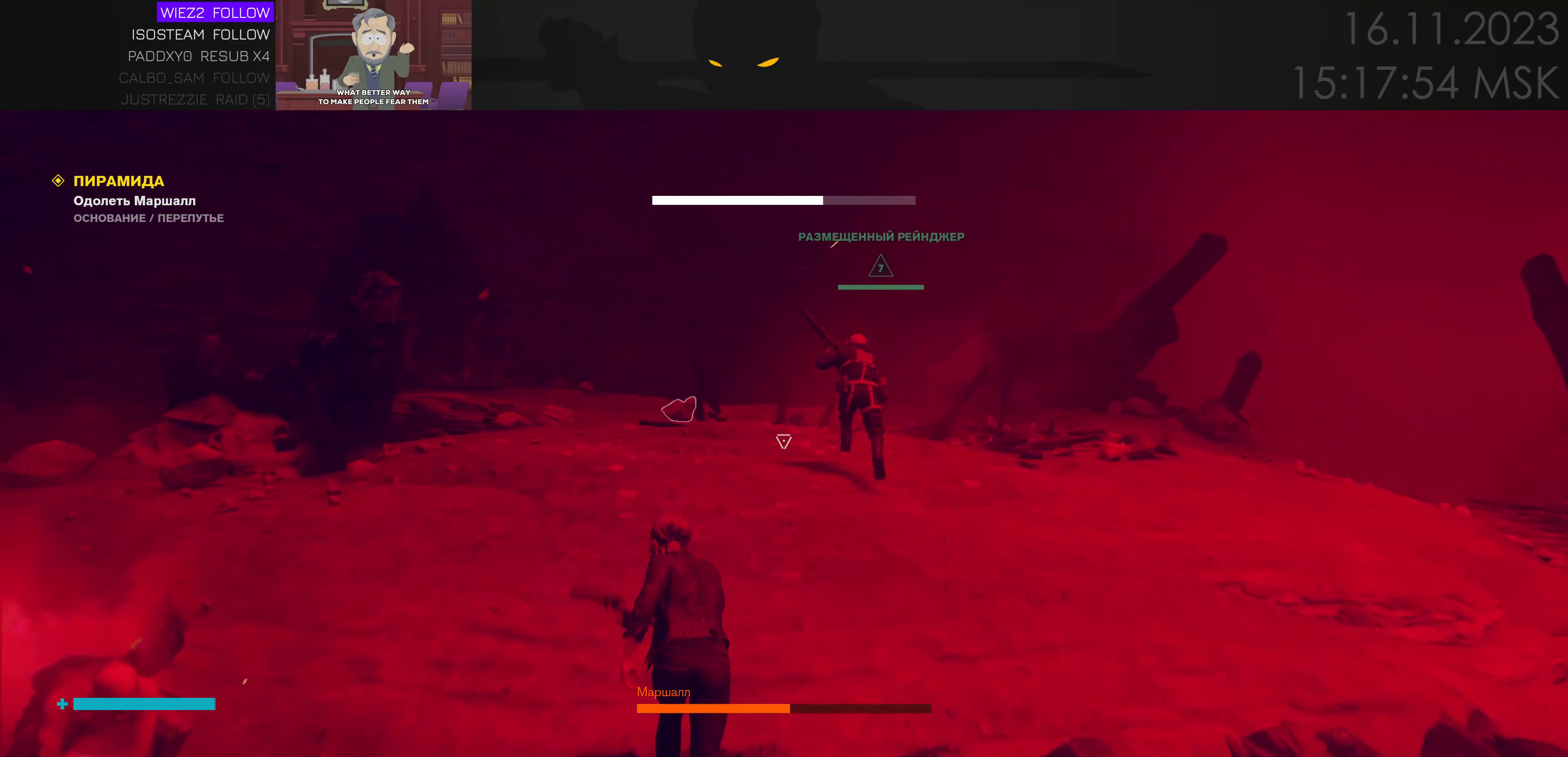
{"keys": ["a", "w"], "mouse": [], "events": [[150, "ctrl", "down"], [284, "ctrl", "up"], [417, "a", "down"]]}
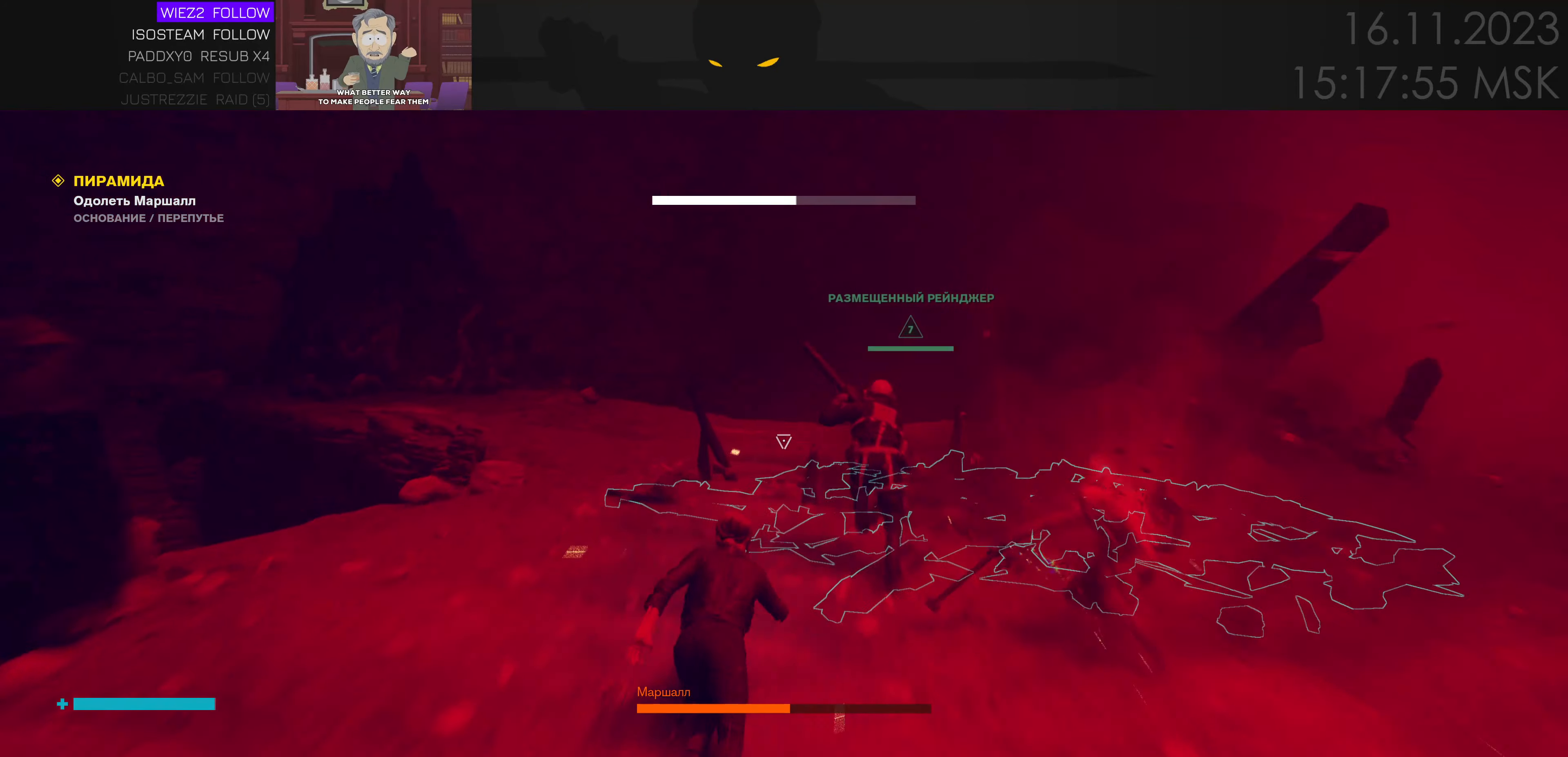
{"keys": ["ctrl", "w"], "mouse": [], "events": [[384, "ctrl", "down"], [467, "a", "up"]]}
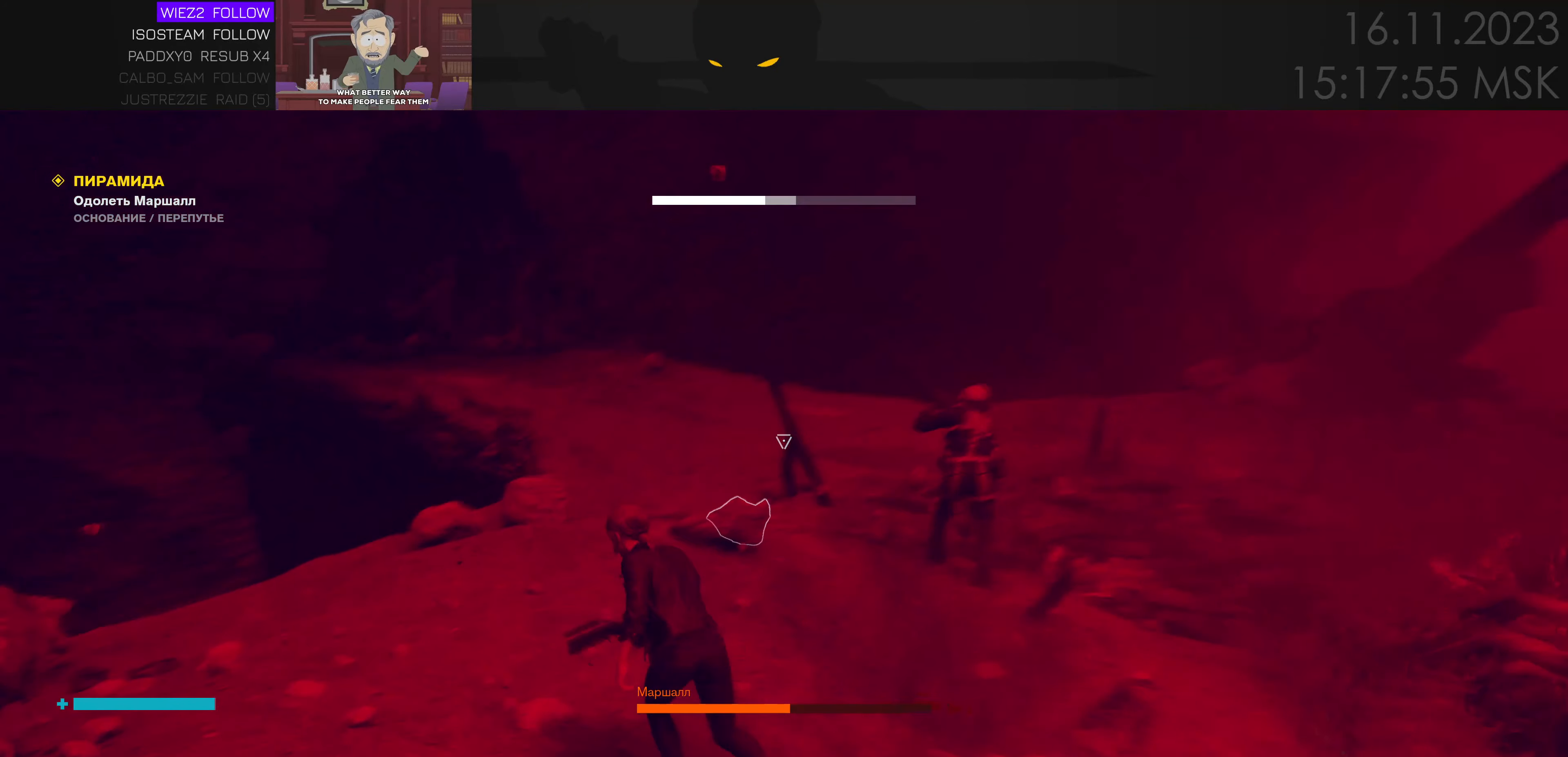
{"keys": ["space", "w"], "mouse": [], "events": [[17, "ctrl", "up"], [417, "d", "down"], [500, "d", "up"], [500, "space", "down"]]}
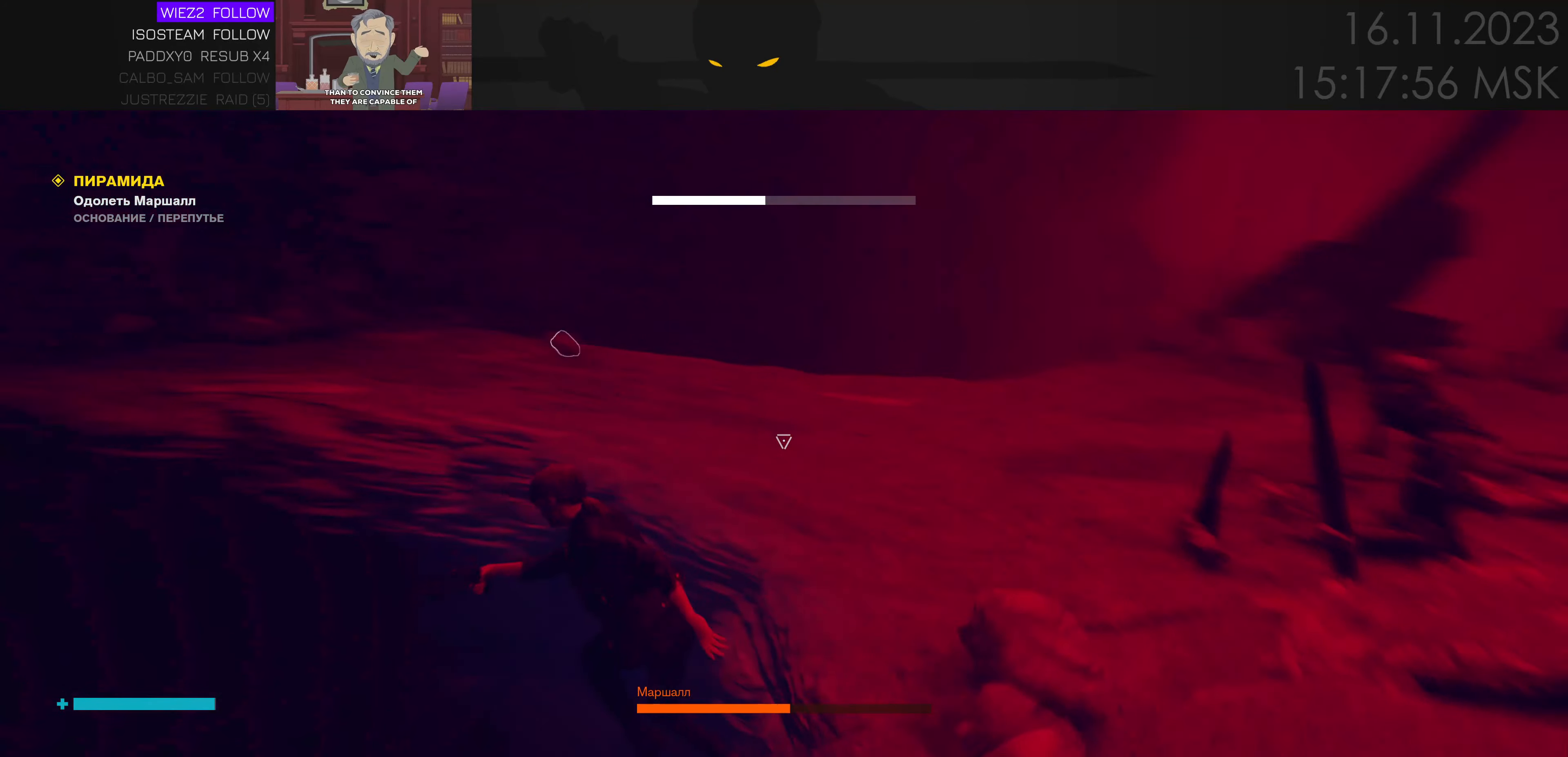
{"keys": ["a", "space", "w"], "mouse": [], "events": [[467, "a", "down"]]}
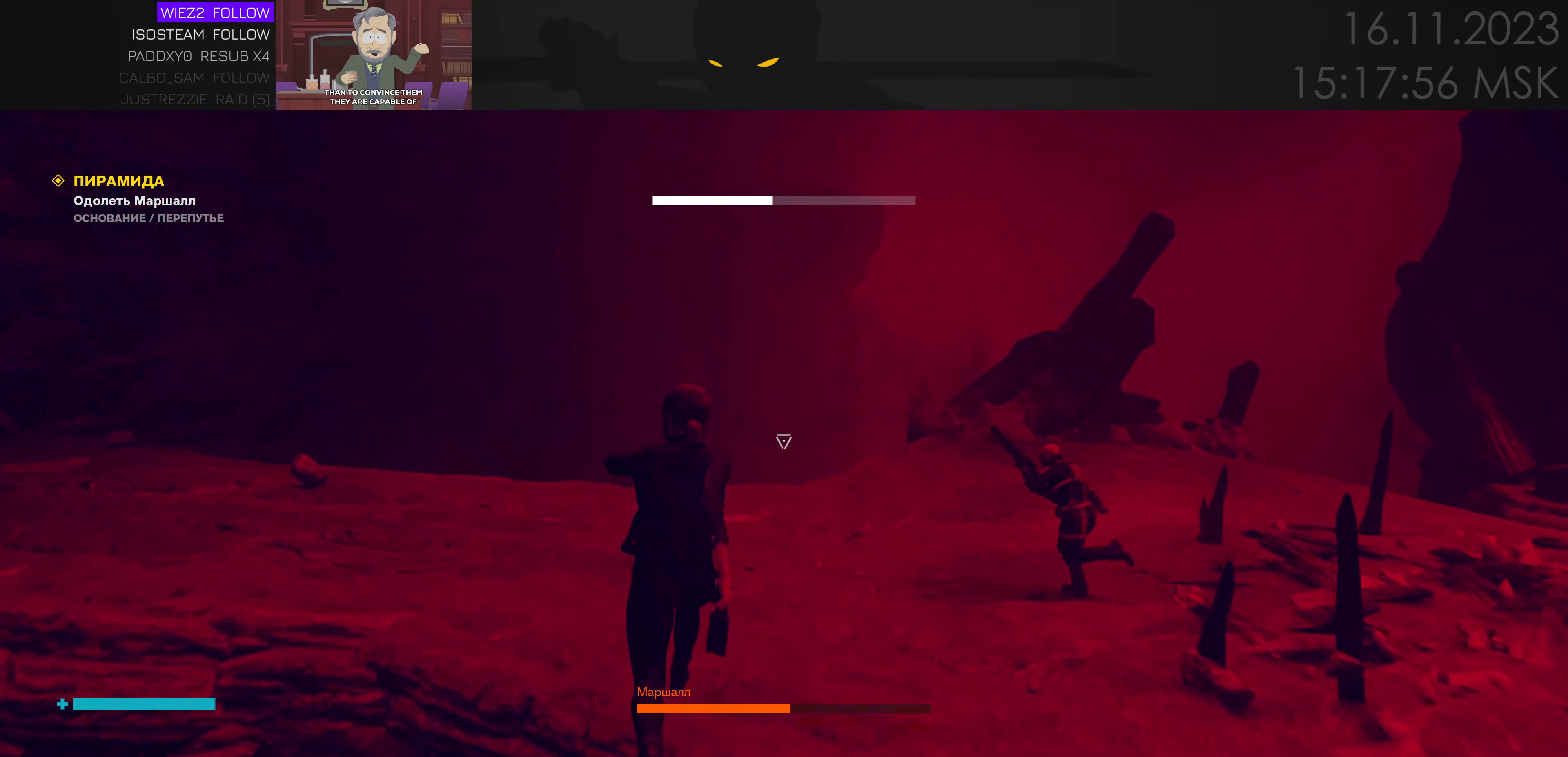
{"keys": ["a"], "mouse": [], "events": [[67, "space", "up"], [317, "w", "up"], [450, "e", "down"], [500, "e", "up"]]}
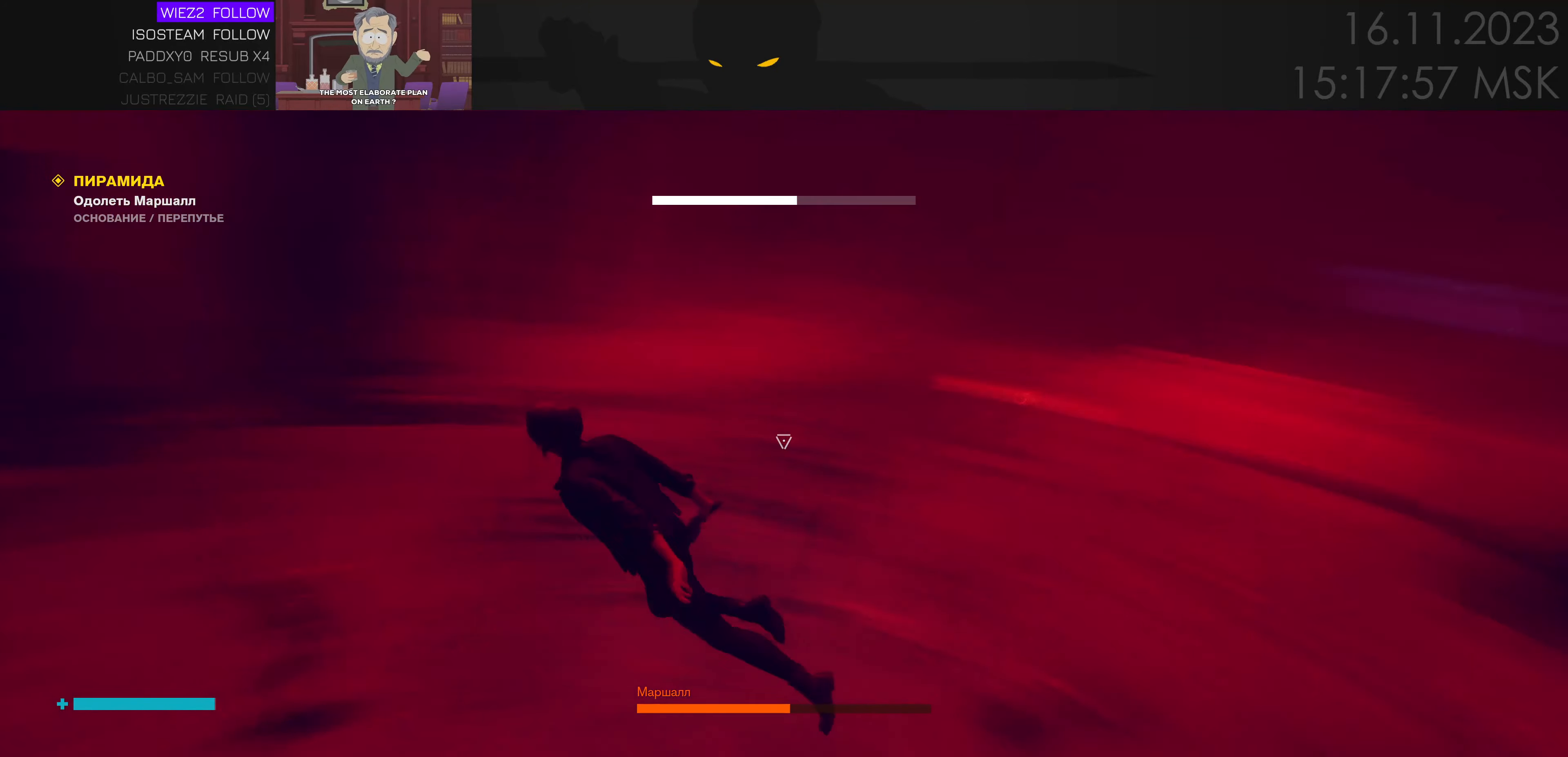
{"keys": ["a"], "mouse": [], "events": [[300, "w", "down"], [467, "w", "up"]]}
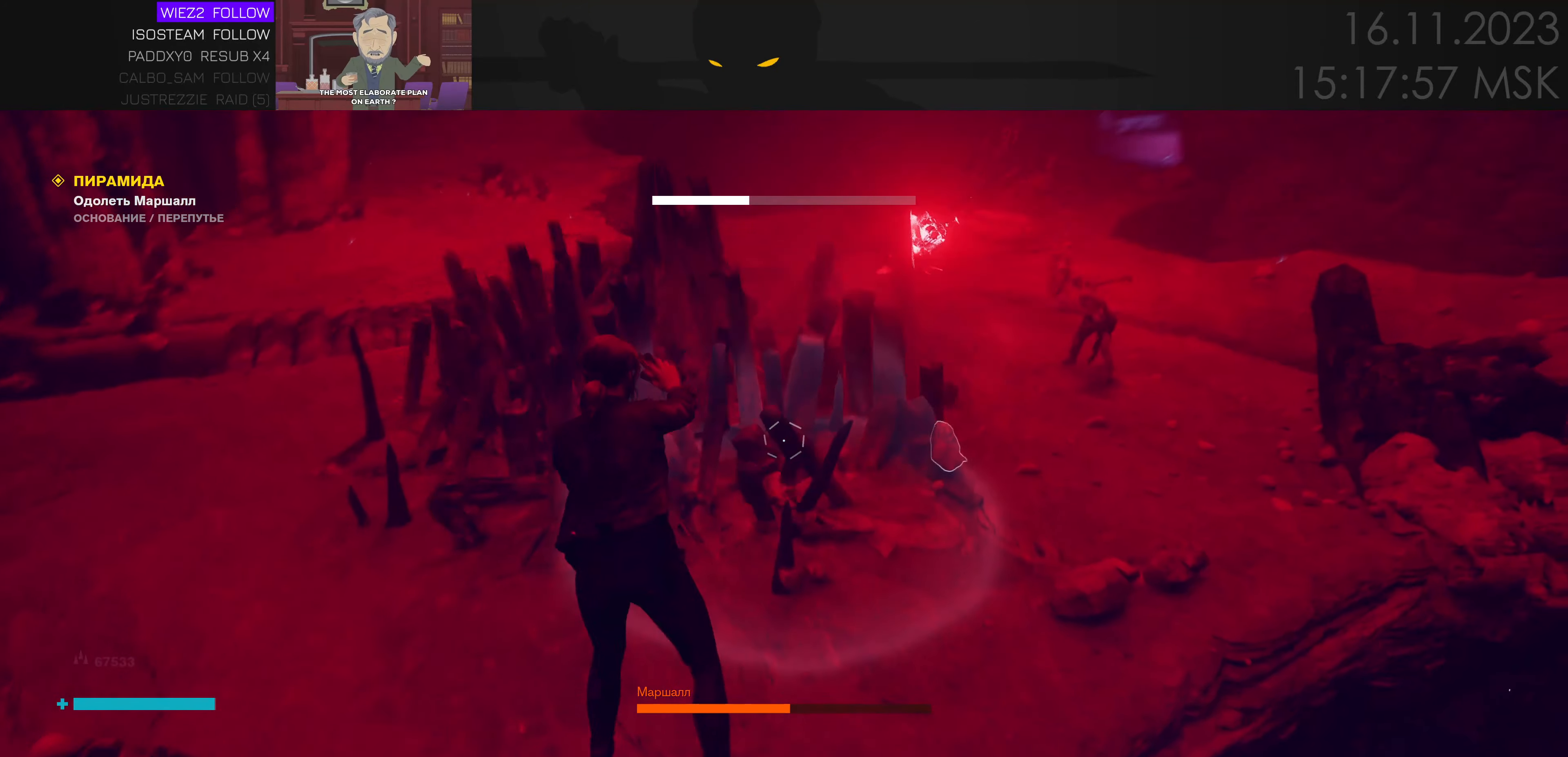
{"keys": ["a"], "mouse": [], "events": []}
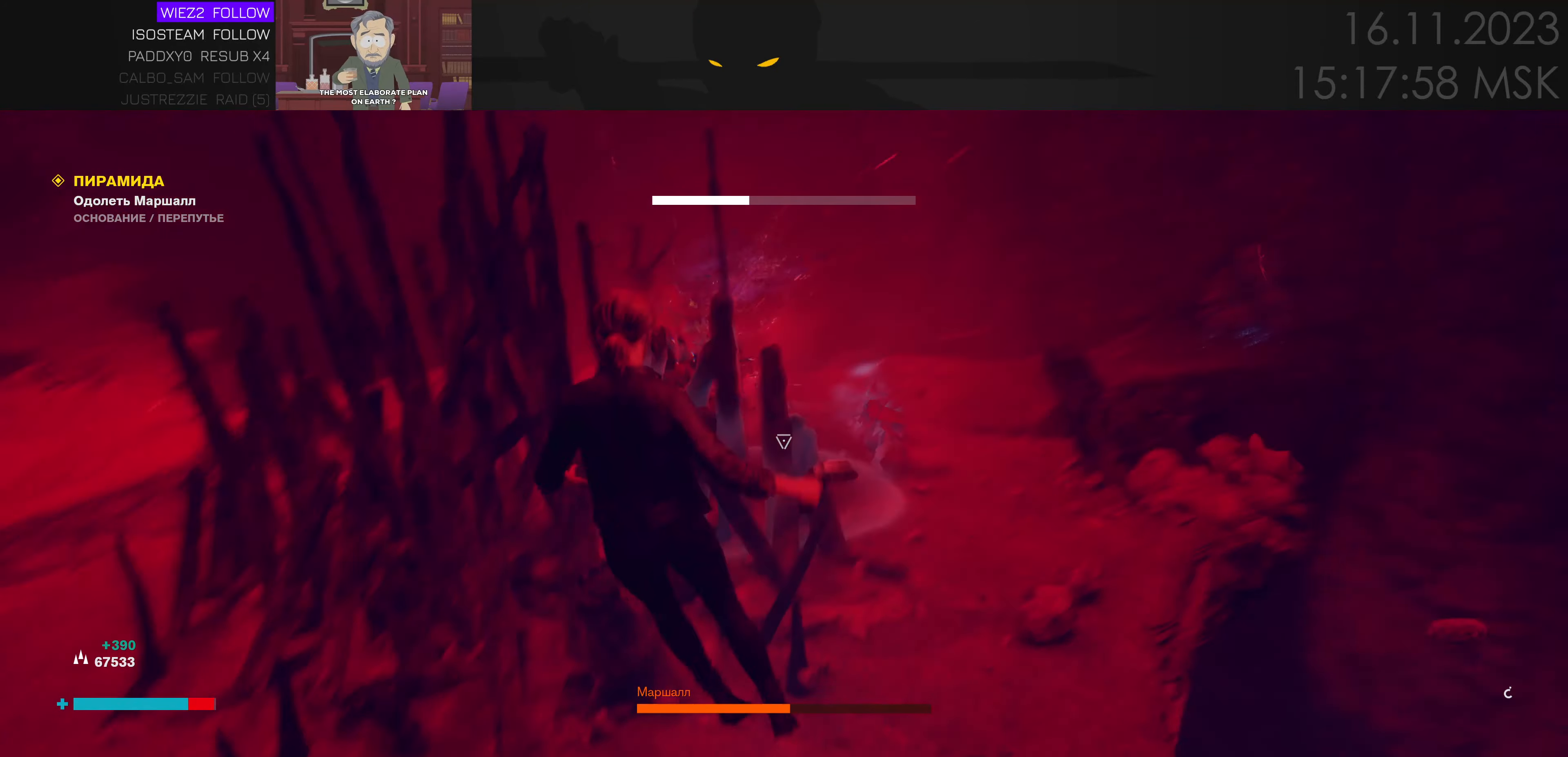
{"keys": ["d"], "mouse": [], "events": [[284, "a", "up"], [367, "d", "down"]]}
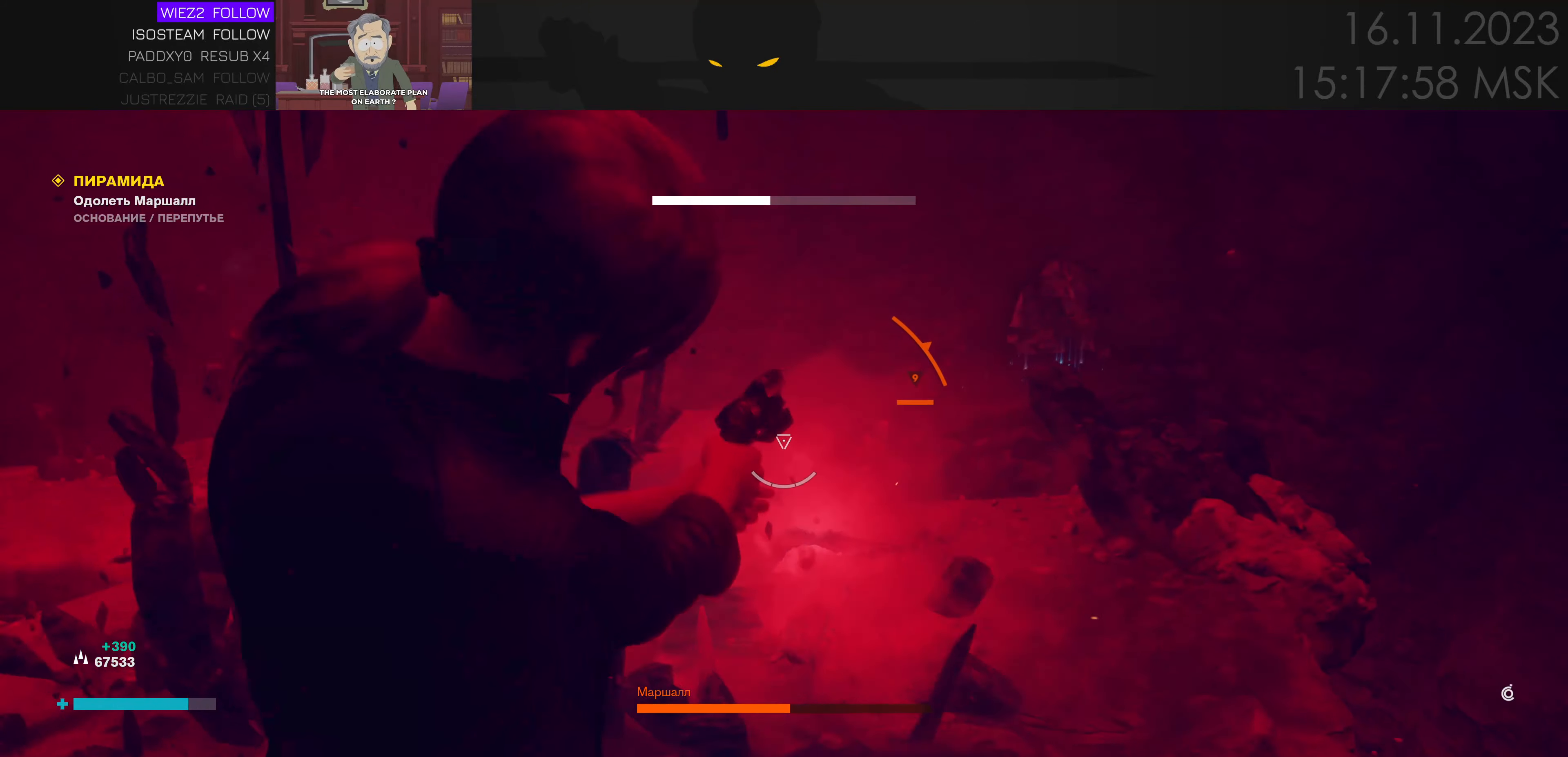
{"keys": [], "mouse": []}
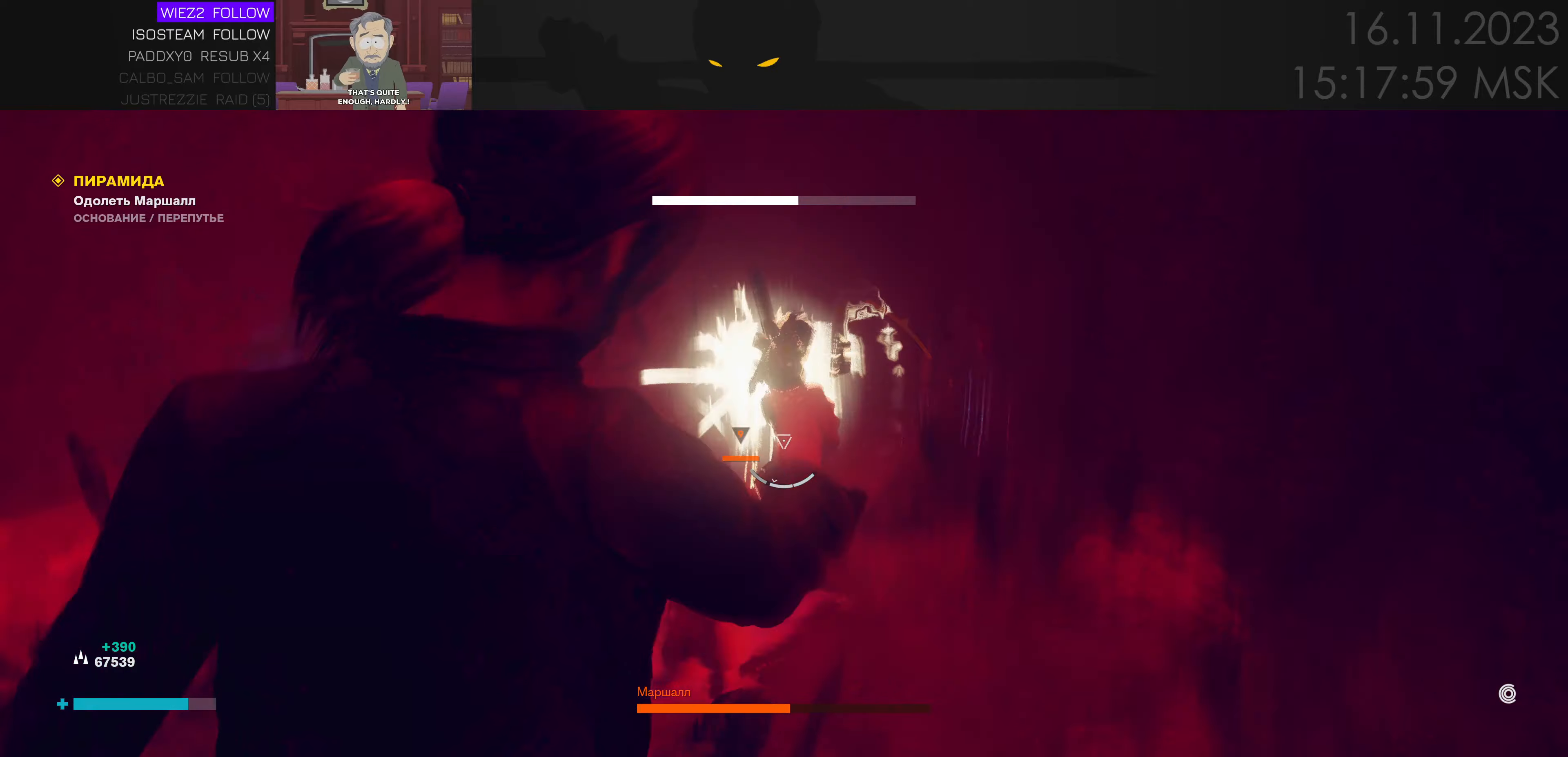
{"keys": ["a", "ctrl"], "mouse": [], "events": [[66, "w", "down"], [200, "a", "down"], [250, "w", "up"], [416, "ctrl", "down"]]}
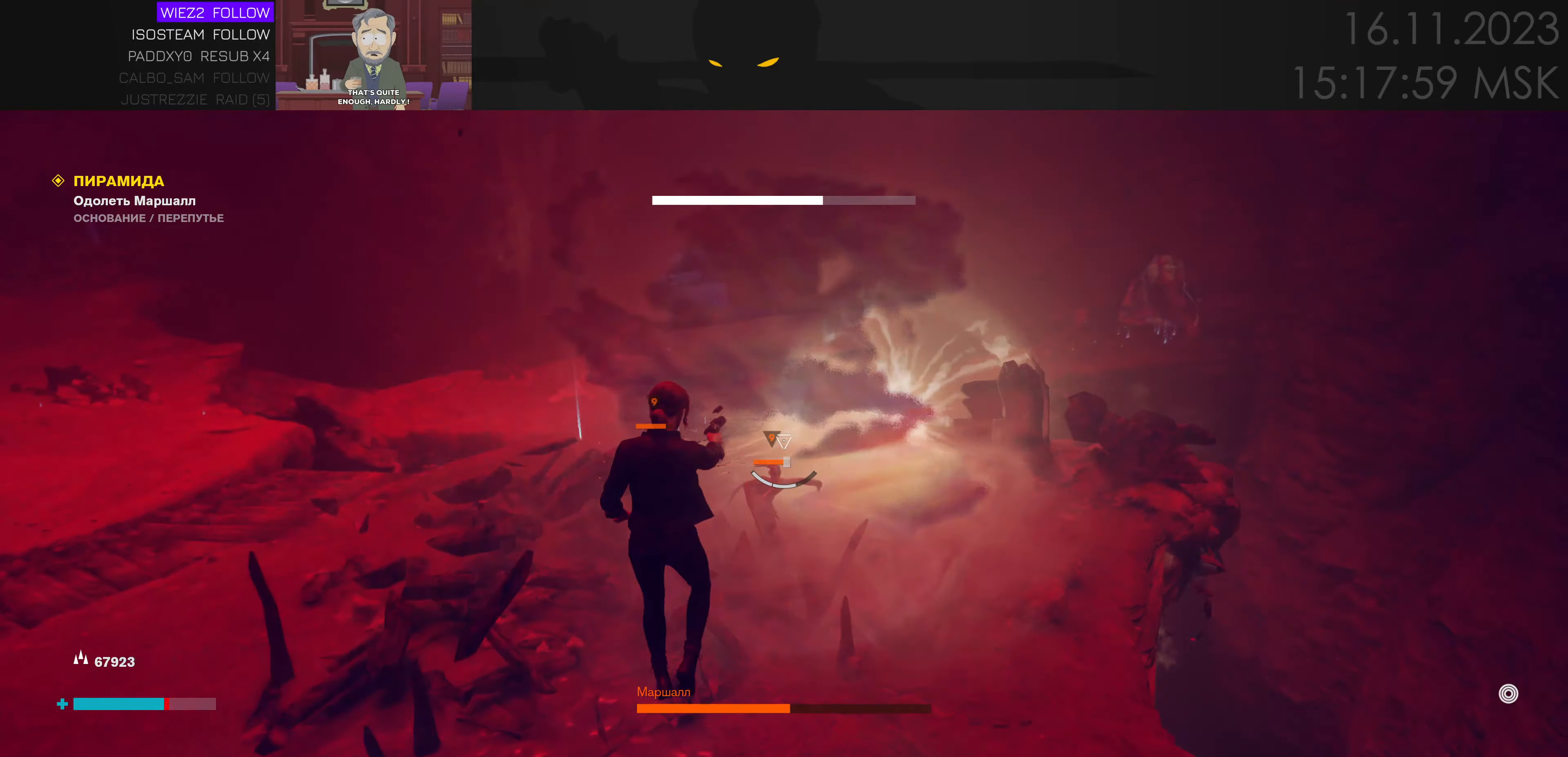
{"keys": ["a", "s"], "mouse": [], "events": [[50, "ctrl", "up"], [400, "s", "down"]]}
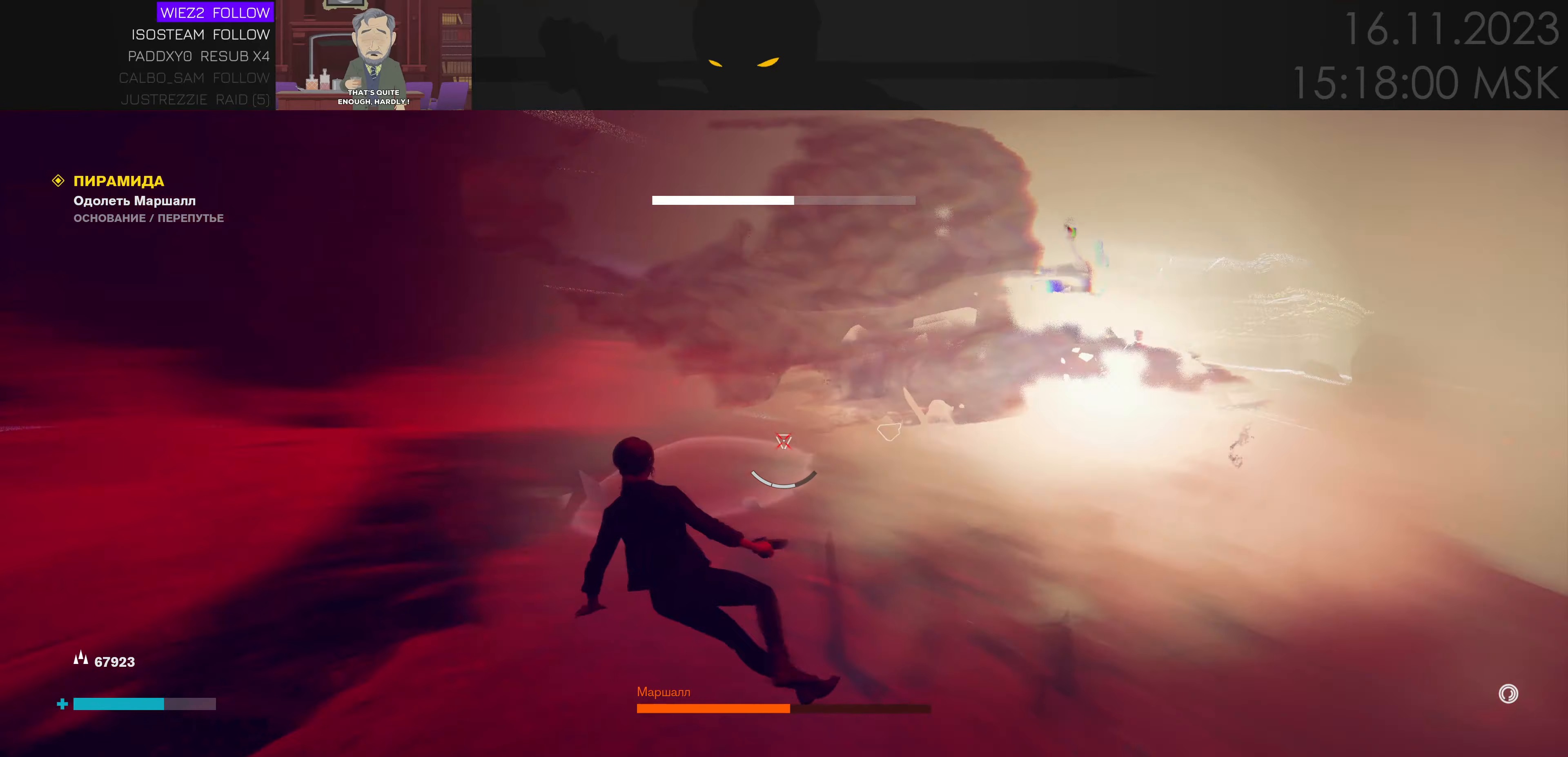
{"keys": ["s"], "mouse": [], "events": [[16, "a", "up"], [66, "e", "down"], [150, "e", "up"]]}
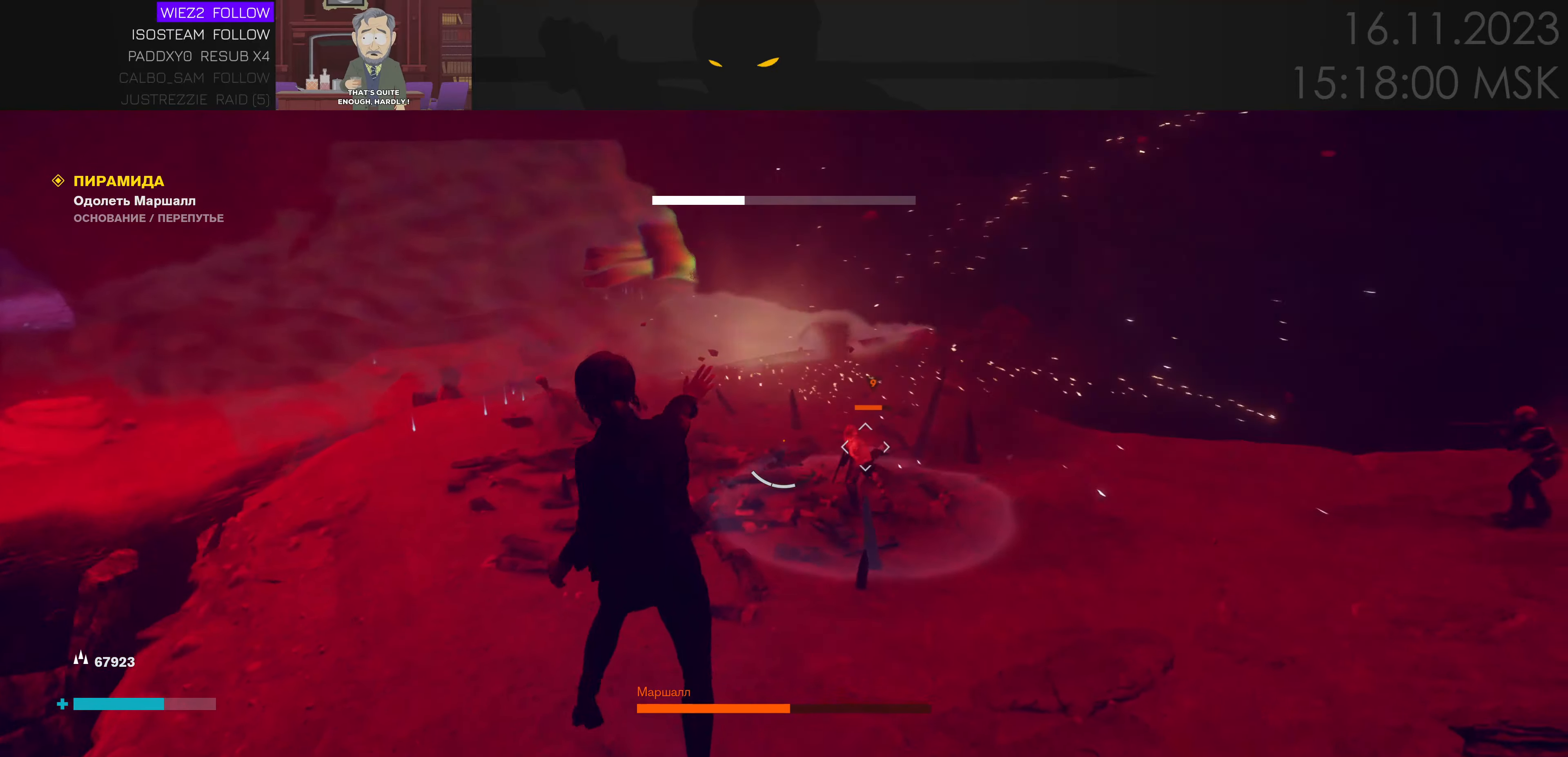
{"keys": ["a"], "mouse": [], "events": [[83, "s", "up"], [133, "a", "down"], [133, "e", "down"], [166, "e", "up"]]}
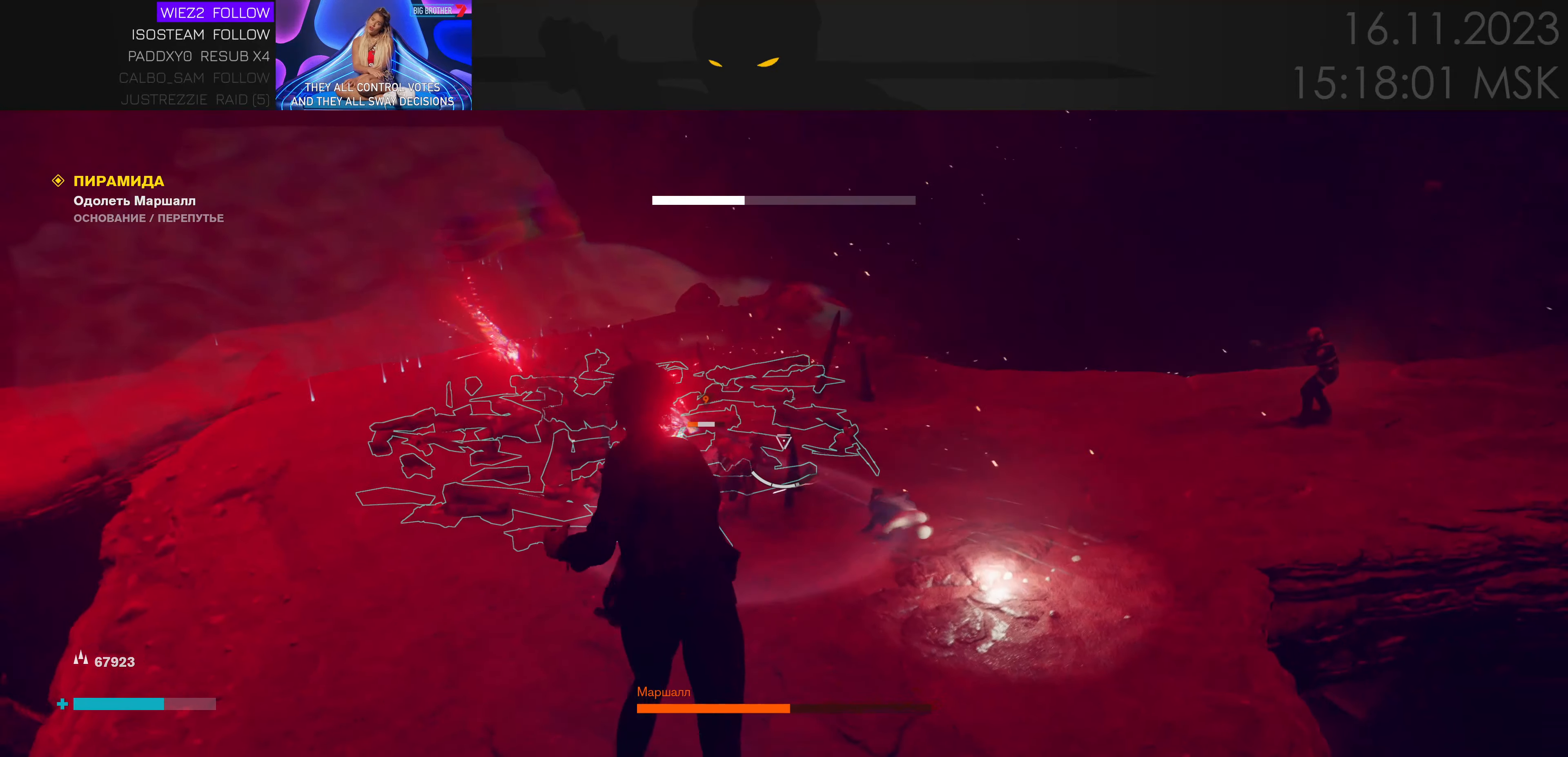
{"keys": ["a"], "mouse": [], "events": [[66, "w", "down"], [100, "a", "up"], [283, "e", "down"], [316, "w", "up"], [416, "a", "down"], [416, "e", "up"]]}
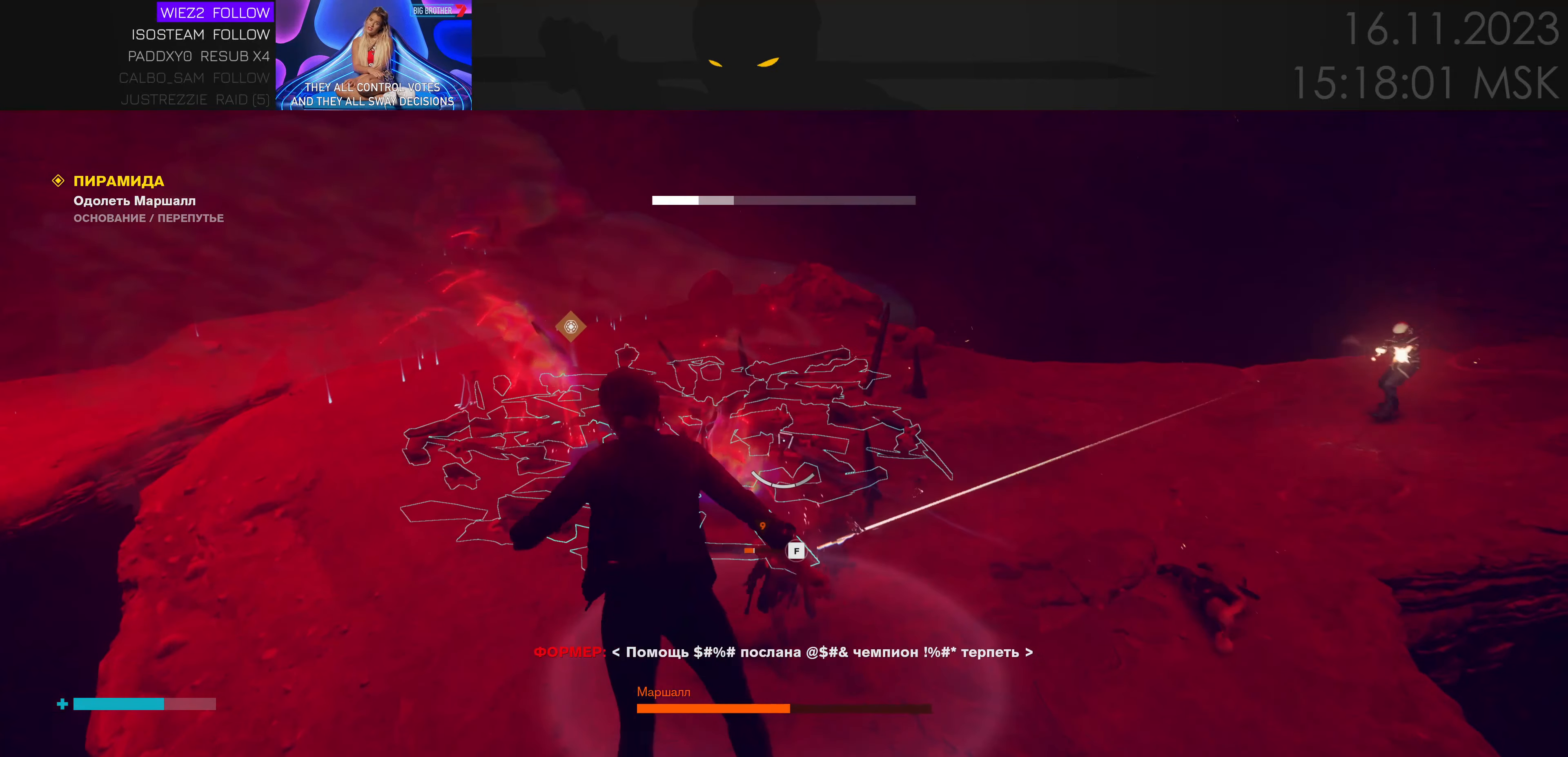
{"keys": ["a", "w"], "mouse": [], "events": [[166, "w", "down"], [250, "ctrl", "down"], [383, "ctrl", "up"]]}
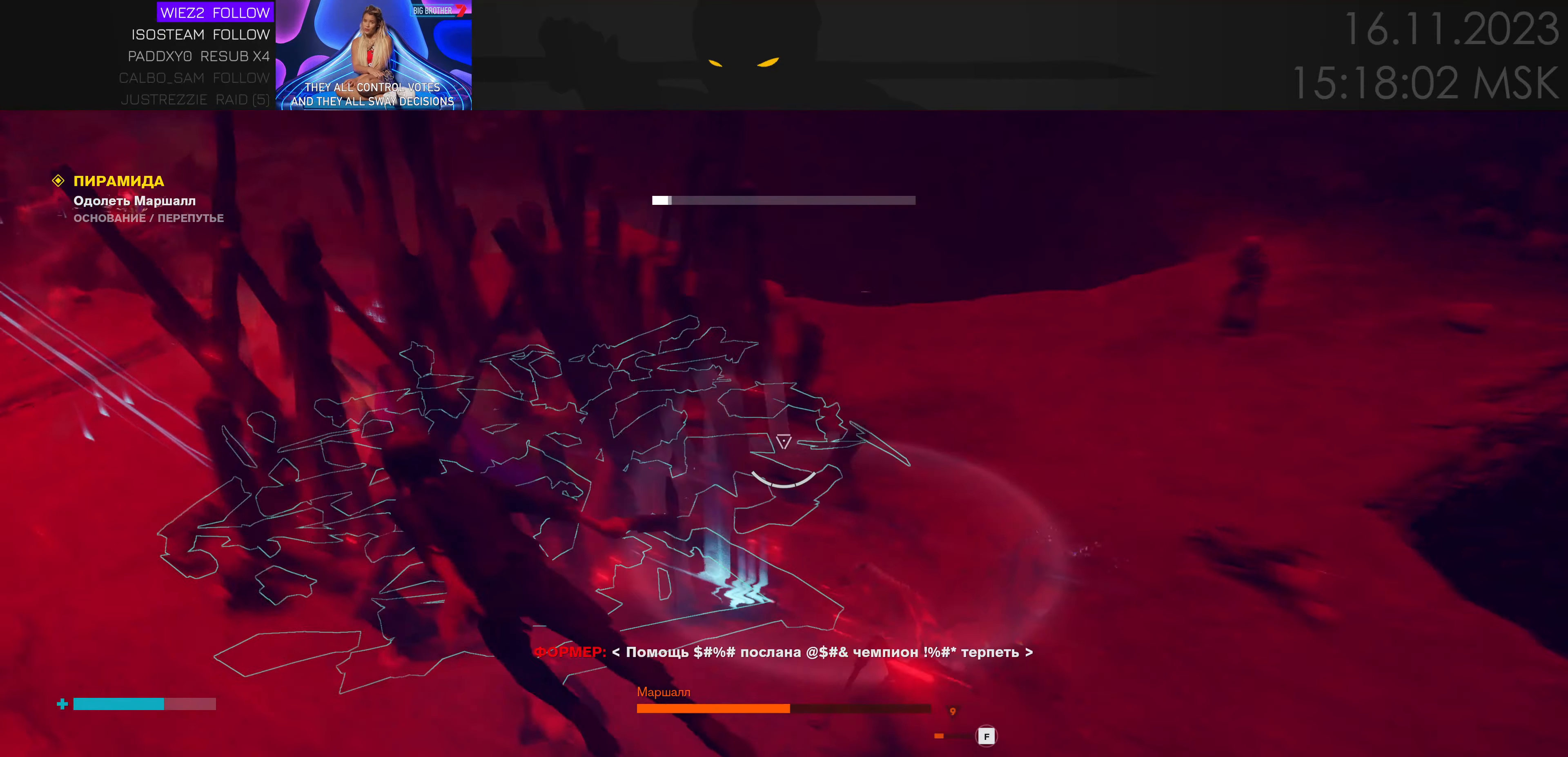
{"keys": ["a", "s"], "mouse": [], "events": [[233, "w", "up"], [316, "s", "down"]]}
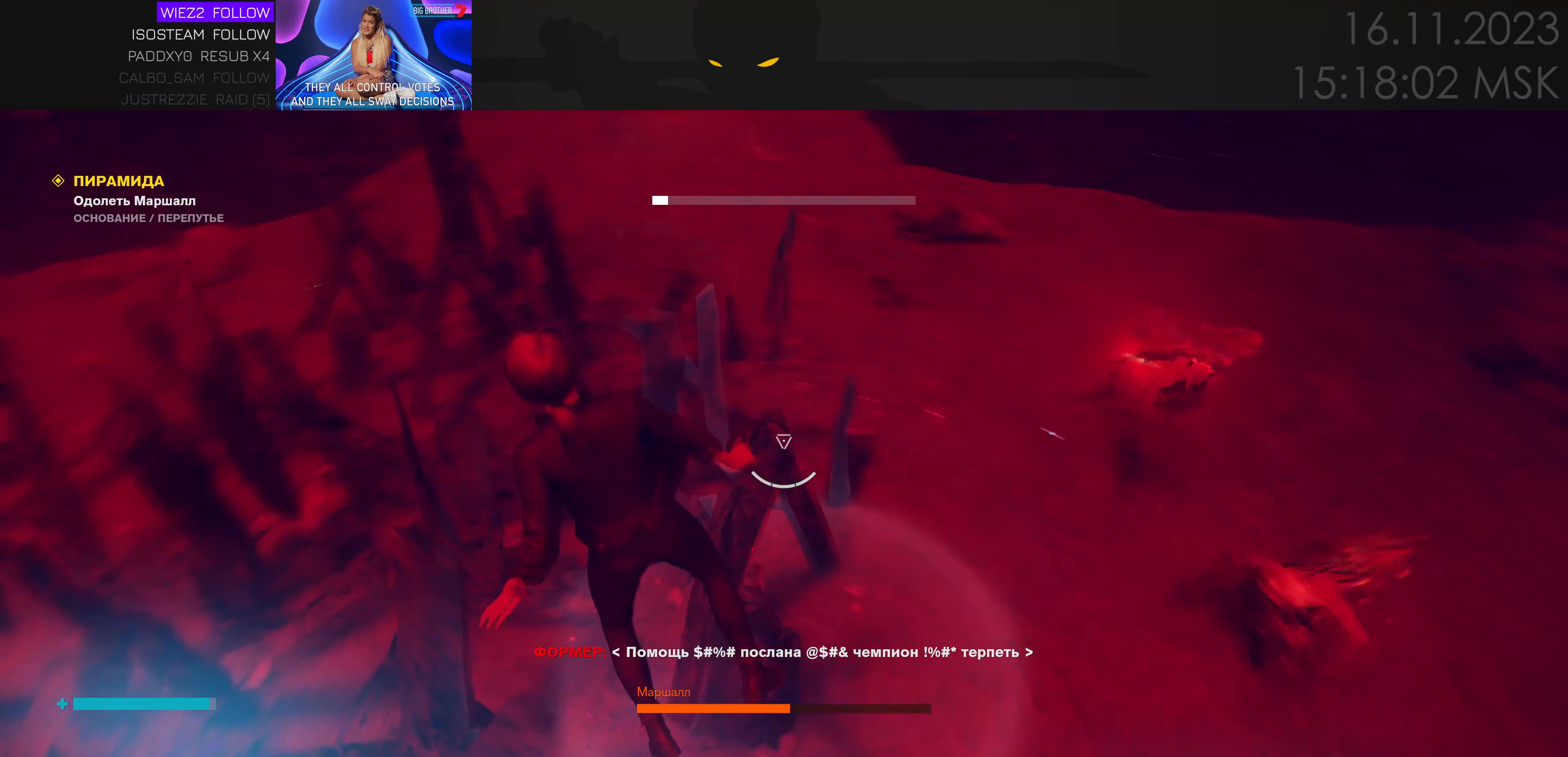
{"keys": ["a", "ctrl", "s"], "mouse": [], "events": [[83, "a", "up"], [166, "a", "down"], [350, "ctrl", "down"]]}